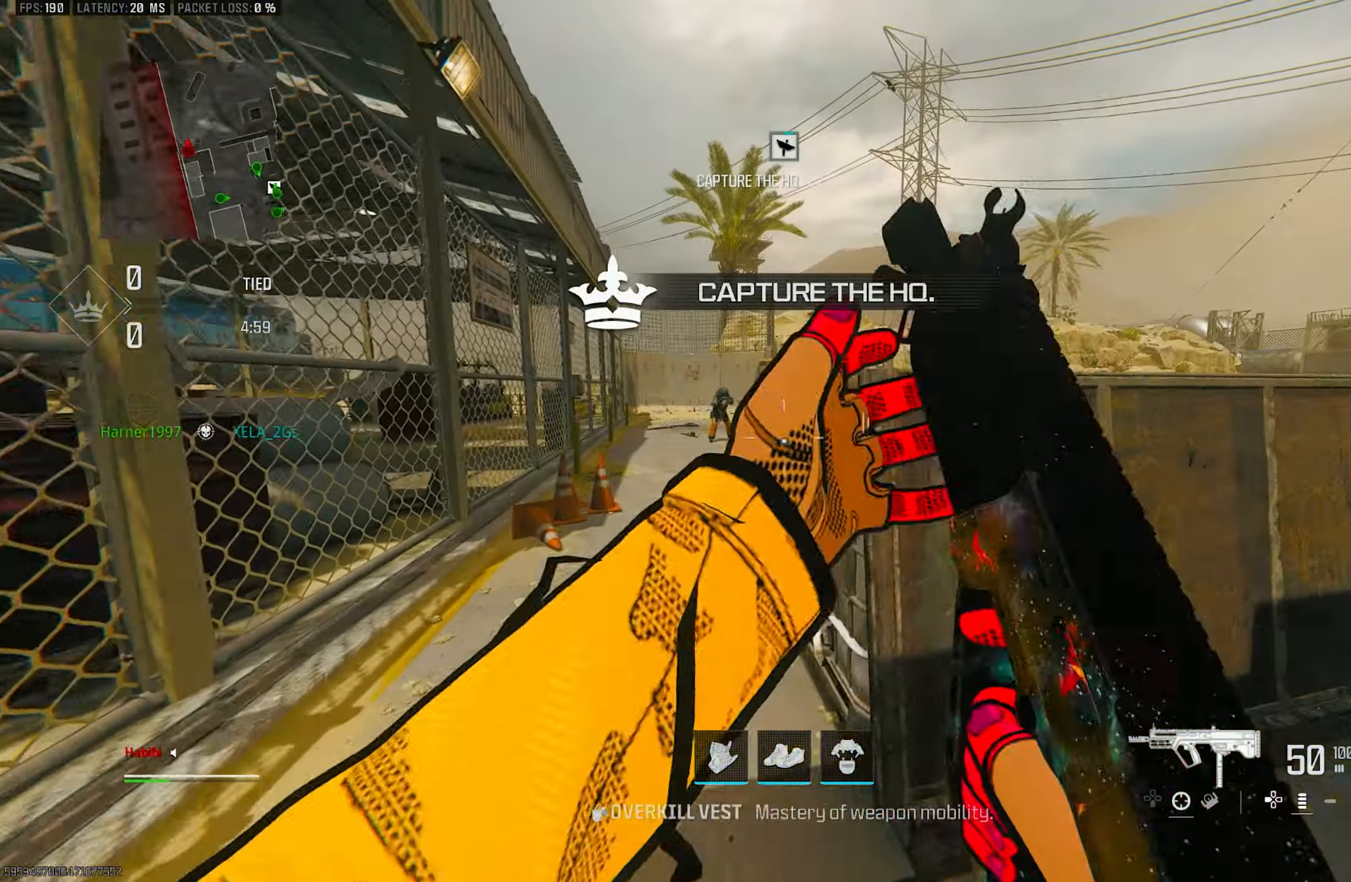
Gameplay with a controller (PlayStation layout); each line is a JSON object with the inputs held at the frame after it. "events" lists button and stick changes between this image and that frame as [ms after this image, input, new state], when the widget could be followed in between.
{"buttons": [], "left_stick": "up-left", "right_stick": "center", "events": [[17, "CROSS", "down"], [17, "left_stick", "left"], [83, "R3", "up"], [83, "right_stick", "right"], [117, "CROSS", "up"], [117, "left_stick", "up-left"], [150, "L3", "down"], [250, "right_stick", "center"], [484, "L3", "up"]]}
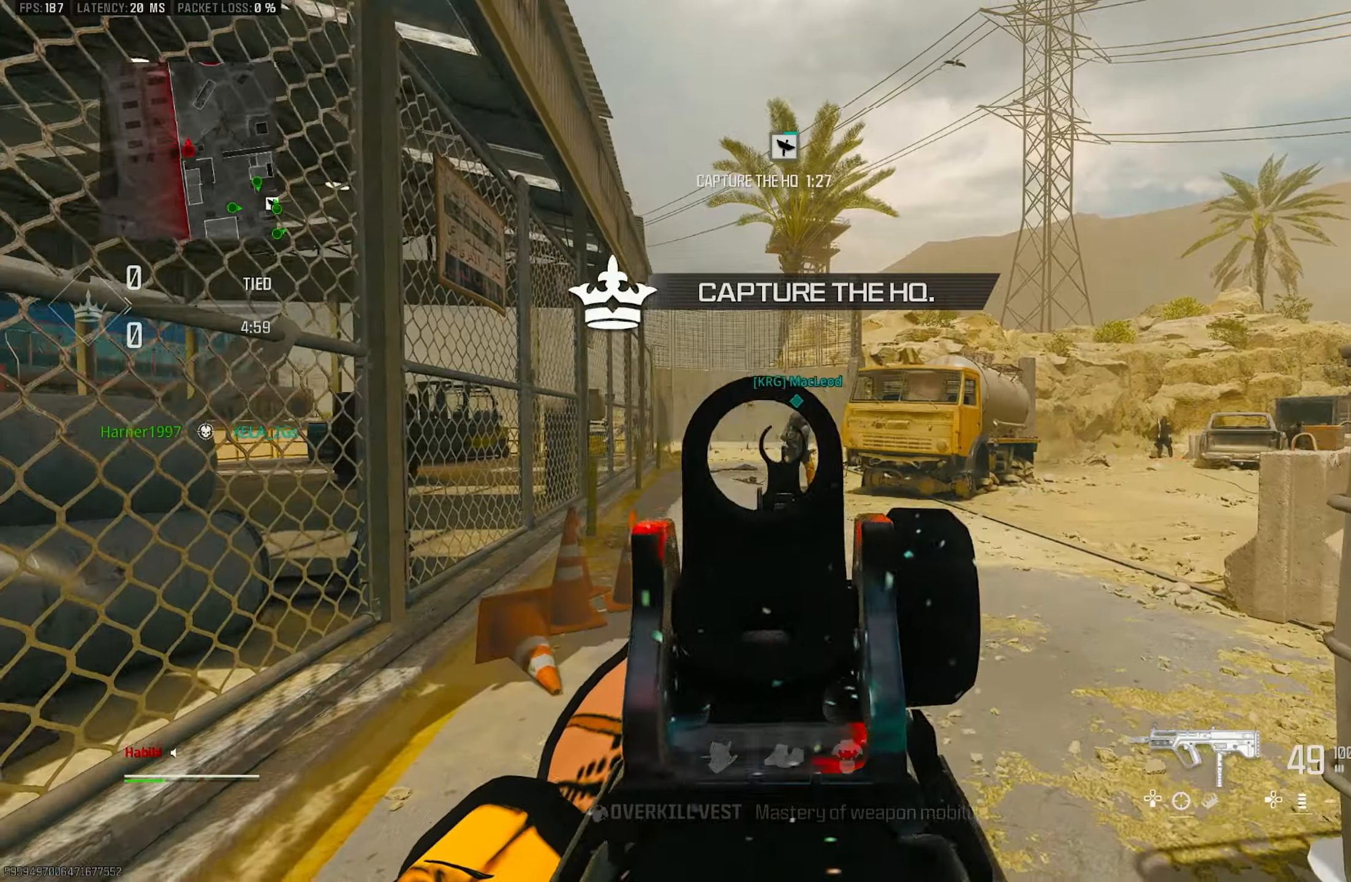
{"buttons": ["L1", "R1"], "left_stick": "right", "right_stick": "center", "events": [[50, "L1", "down"], [50, "right_stick", "left"], [150, "left_stick", "left"], [184, "right_stick", "up"], [250, "R1", "down"], [350, "left_stick", "right"], [350, "right_stick", "up-left"], [450, "right_stick", "center"]]}
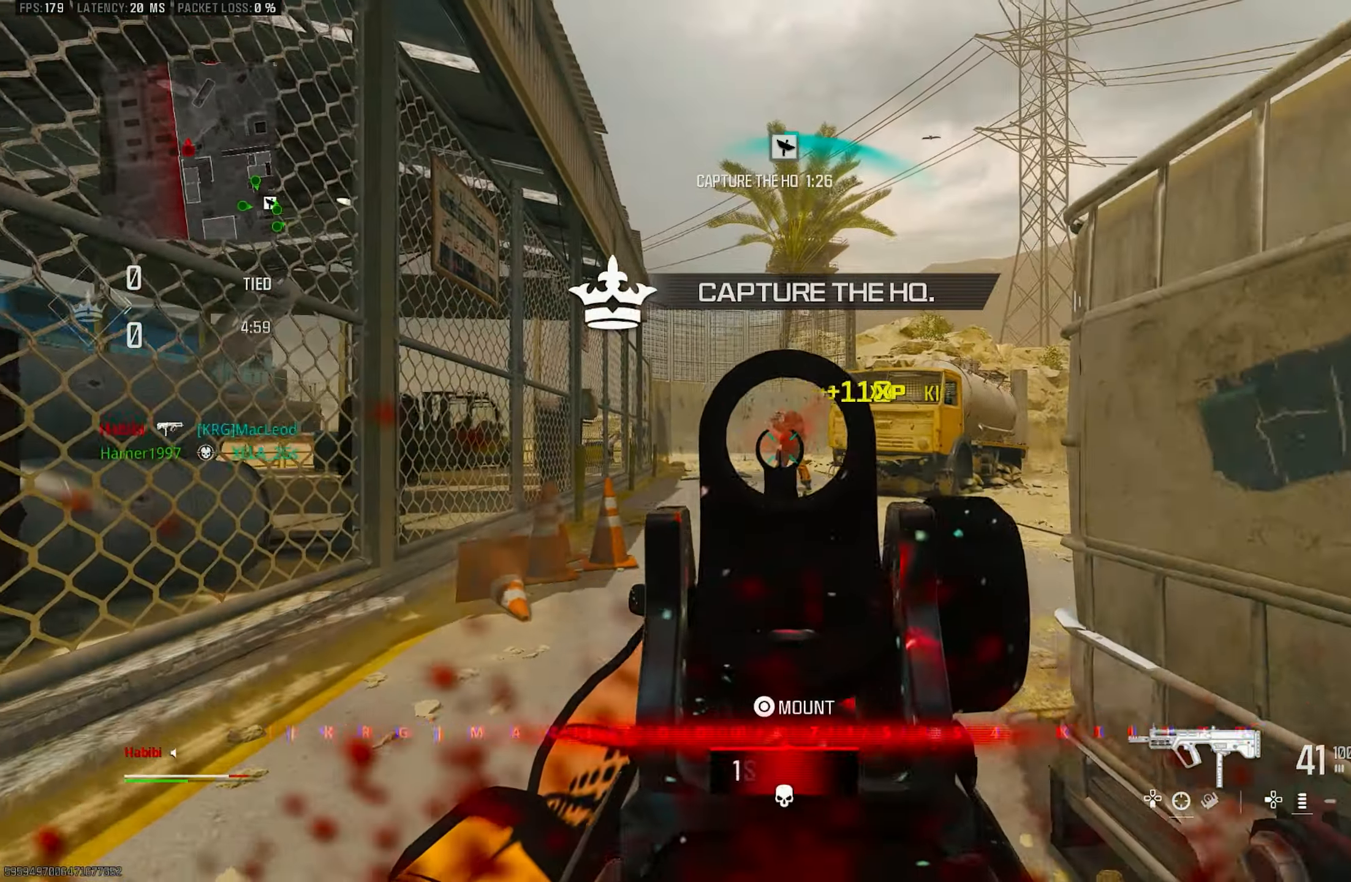
{"buttons": ["L1", "R1"], "left_stick": "down-right", "right_stick": "center", "events": [[150, "R3", "down"], [217, "CROSS", "down"], [217, "left_stick", "down-left"], [317, "R3", "up"], [384, "CROSS", "up"], [417, "left_stick", "down-right"]]}
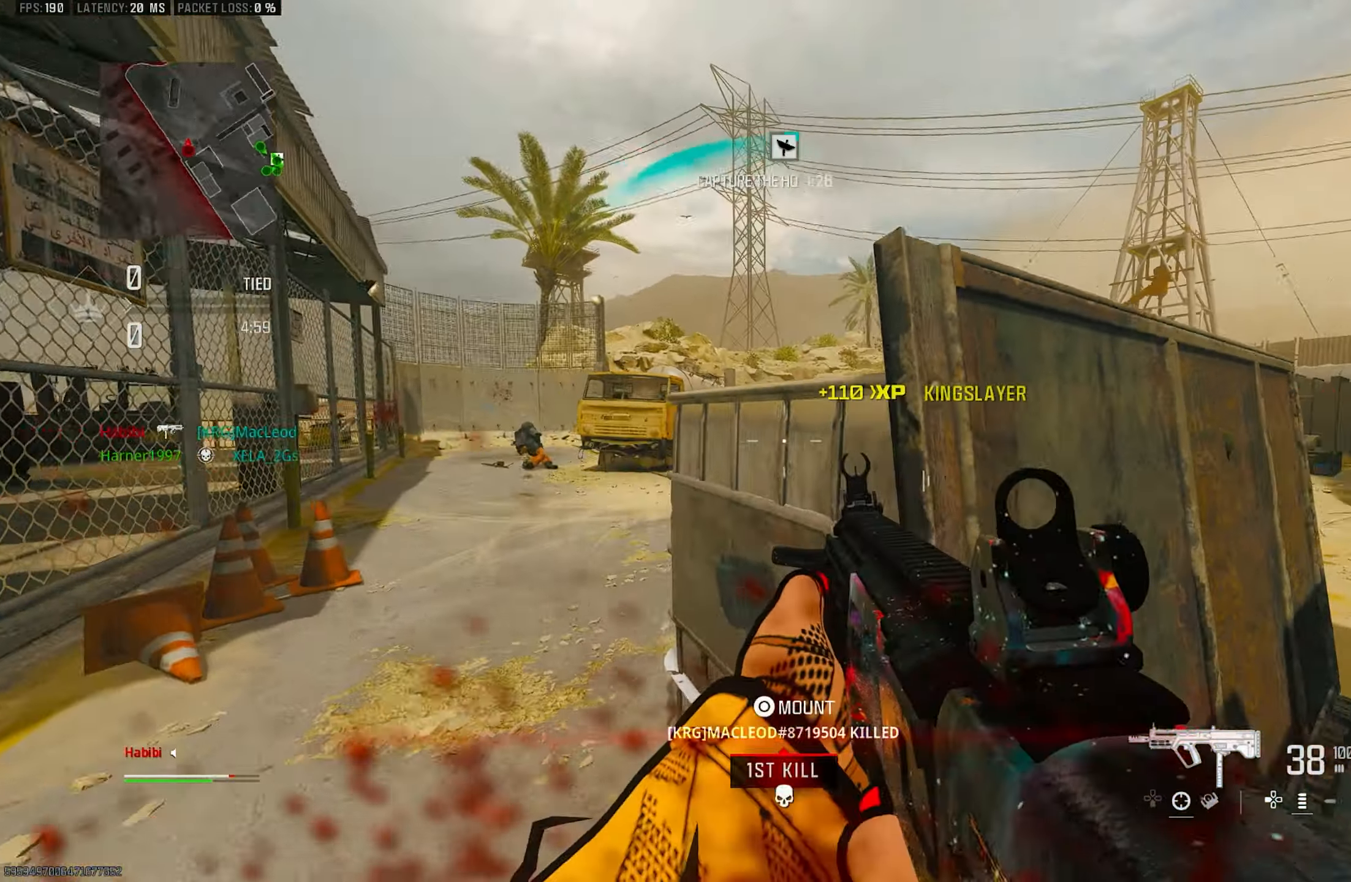
{"buttons": ["L1"], "left_stick": "down-left", "right_stick": "right", "events": [[17, "right_stick", "down-left"], [150, "L1", "up"], [150, "R1", "up"], [150, "left_stick", "up-right"], [184, "right_stick", "right"], [284, "left_stick", "down-left"], [284, "right_stick", "center"], [384, "right_stick", "right"], [417, "L1", "down"]]}
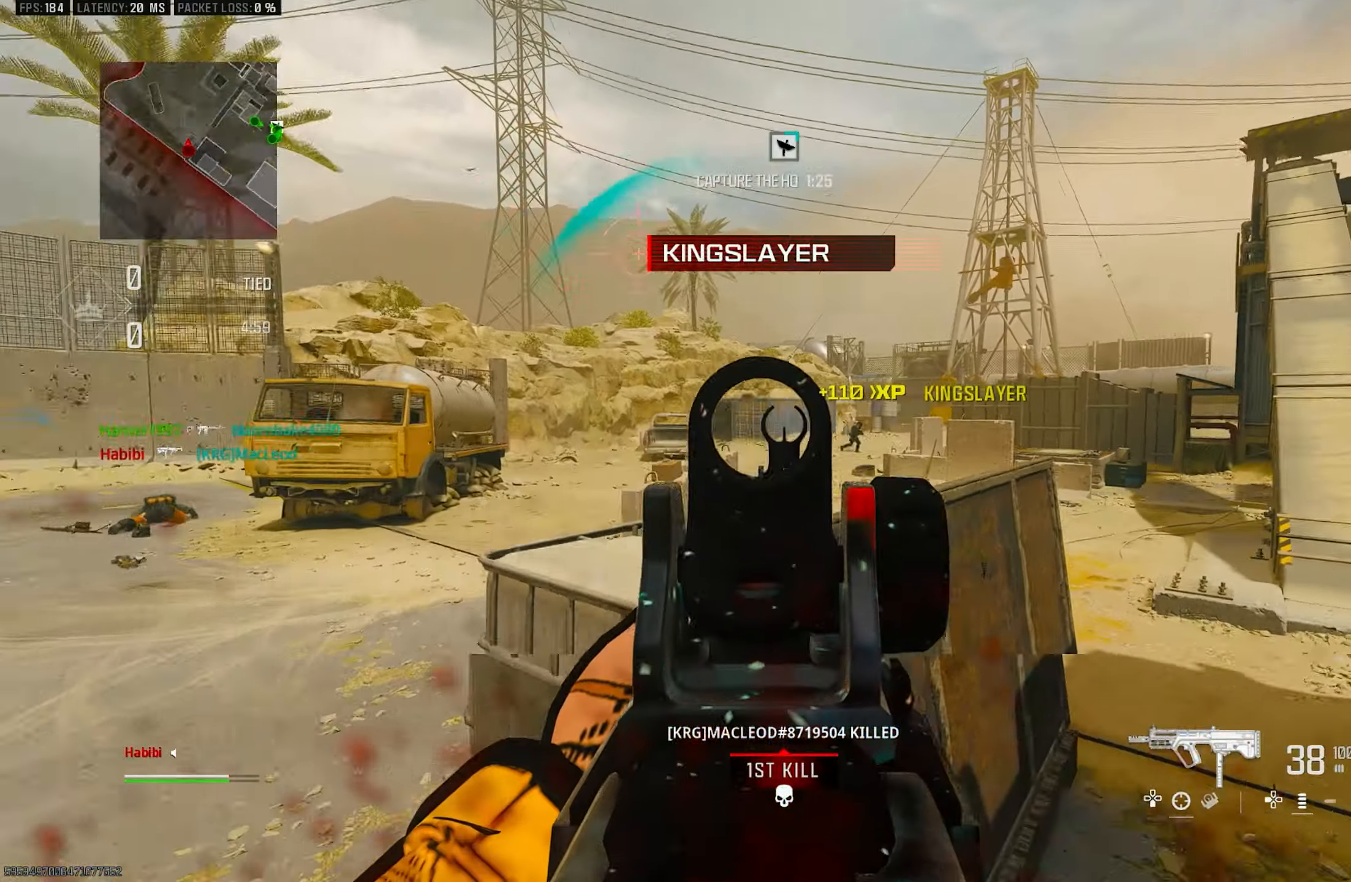
{"buttons": [], "left_stick": "left", "right_stick": "right", "events": [[17, "left_stick", "down-right"], [17, "right_stick", "center"], [84, "CROSS", "down"], [84, "left_stick", "right"], [184, "CROSS", "up"], [250, "left_stick", "up-right"], [350, "right_stick", "right"], [417, "left_stick", "left"], [484, "L1", "up"]]}
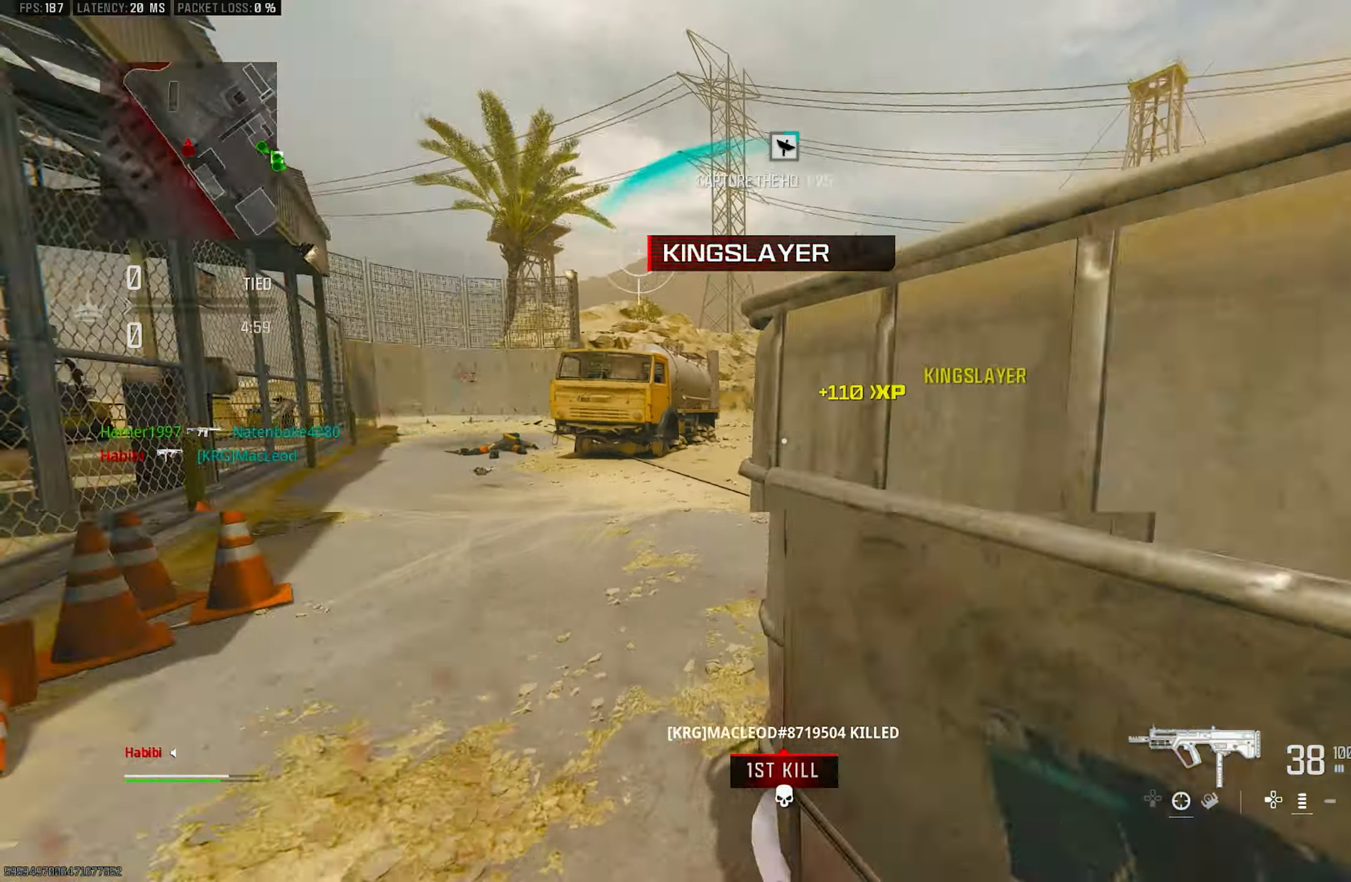
{"buttons": [], "left_stick": "left", "right_stick": "left", "events": [[17, "right_stick", "center"], [117, "left_stick", "up-left"], [150, "TRIANGLE", "down"], [217, "TRIANGLE", "up"], [250, "L3", "down"], [317, "right_stick", "left"], [350, "L3", "up"], [417, "left_stick", "left"]]}
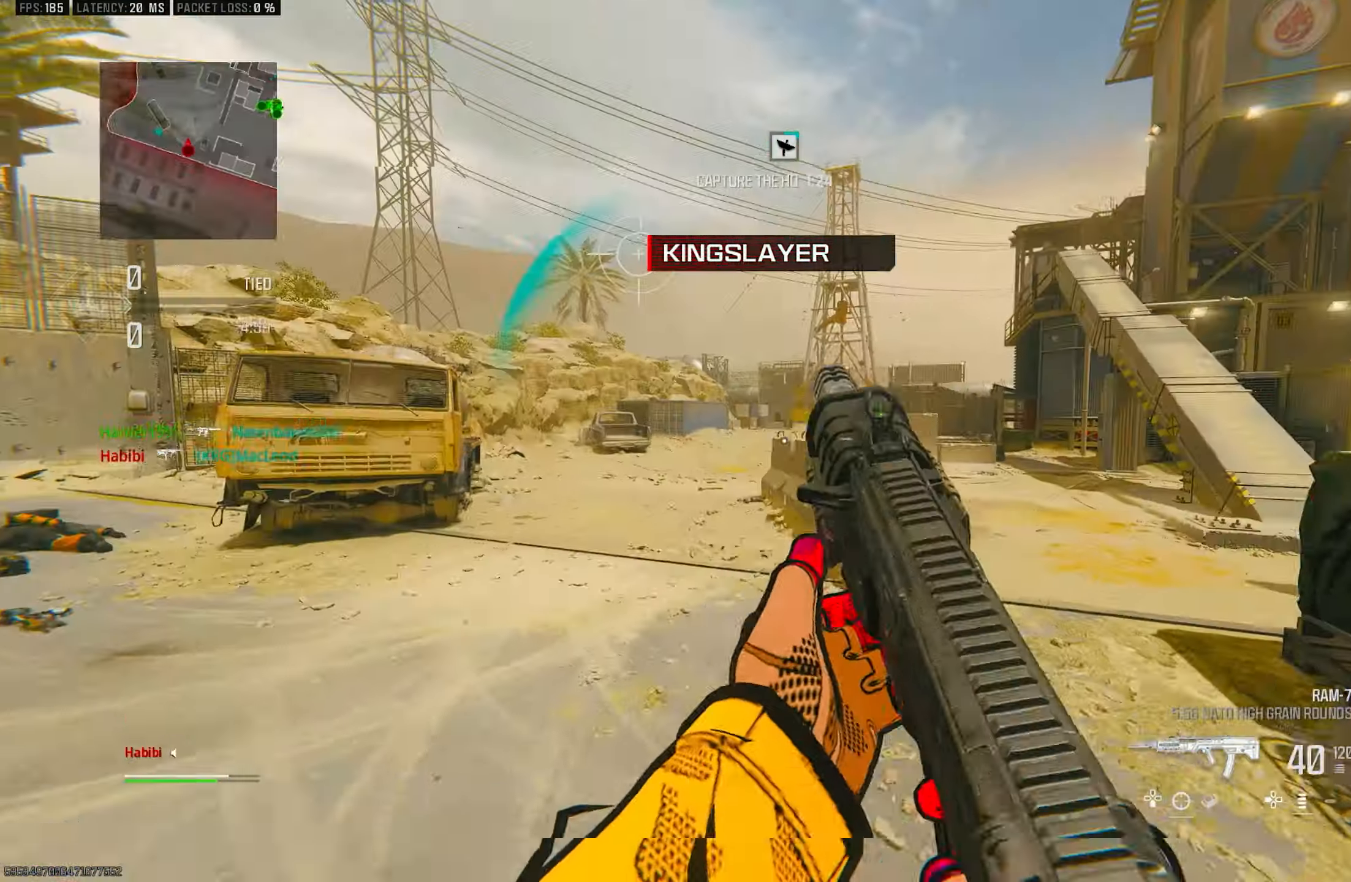
{"buttons": ["CROSS", "L1"], "left_stick": "left", "right_stick": "center", "events": [[17, "left_stick", "up-left"], [50, "L3", "down"], [84, "right_stick", "center"], [184, "right_stick", "right"], [350, "L3", "up"], [384, "CROSS", "down"], [384, "L1", "down"], [450, "left_stick", "left"], [450, "right_stick", "center"]]}
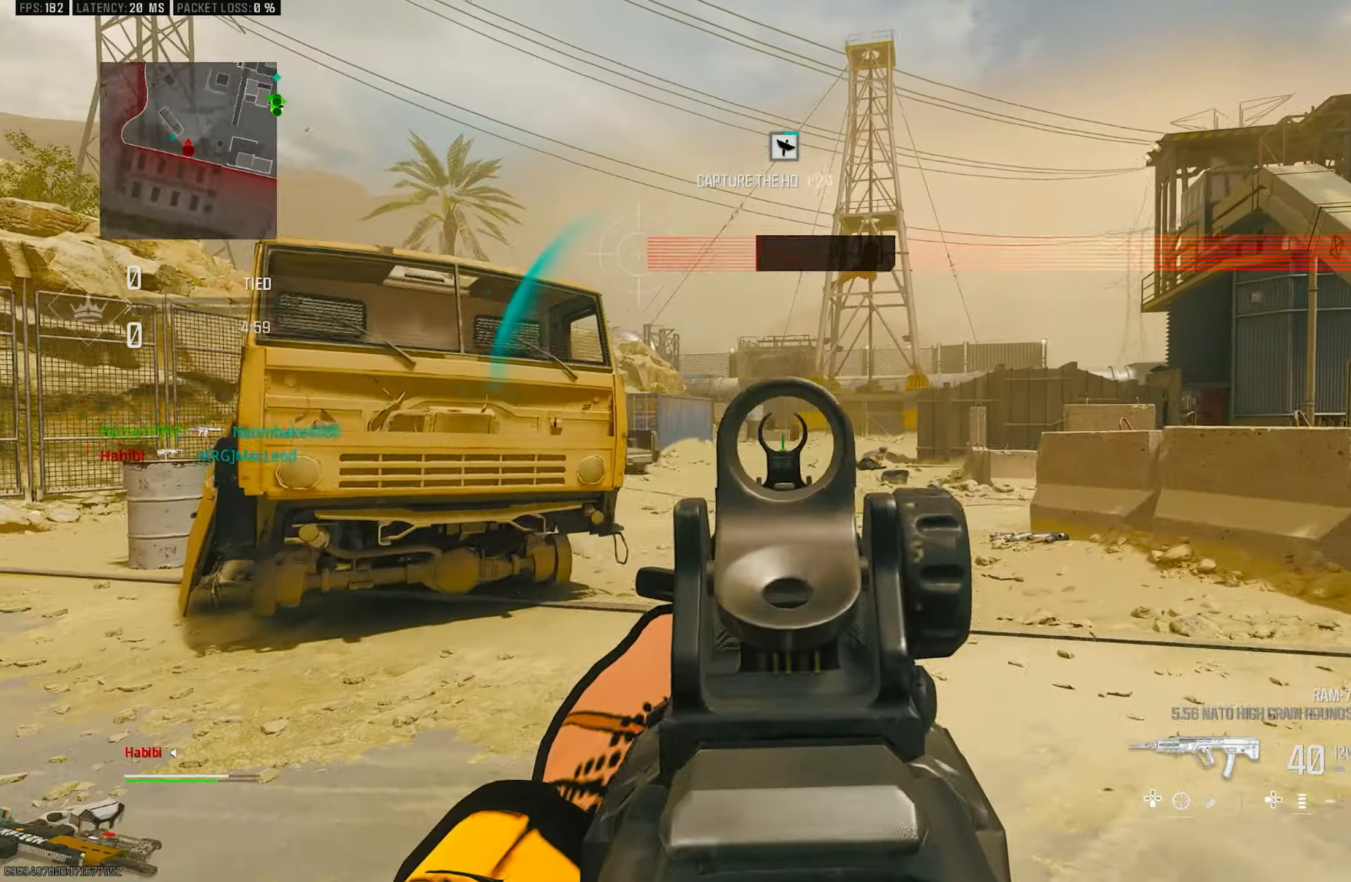
{"buttons": ["L1"], "left_stick": "left", "right_stick": "up-left", "events": [[17, "CROSS", "up"], [117, "right_stick", "right"], [184, "right_stick", "center"], [284, "right_stick", "right"], [384, "right_stick", "up-left"]]}
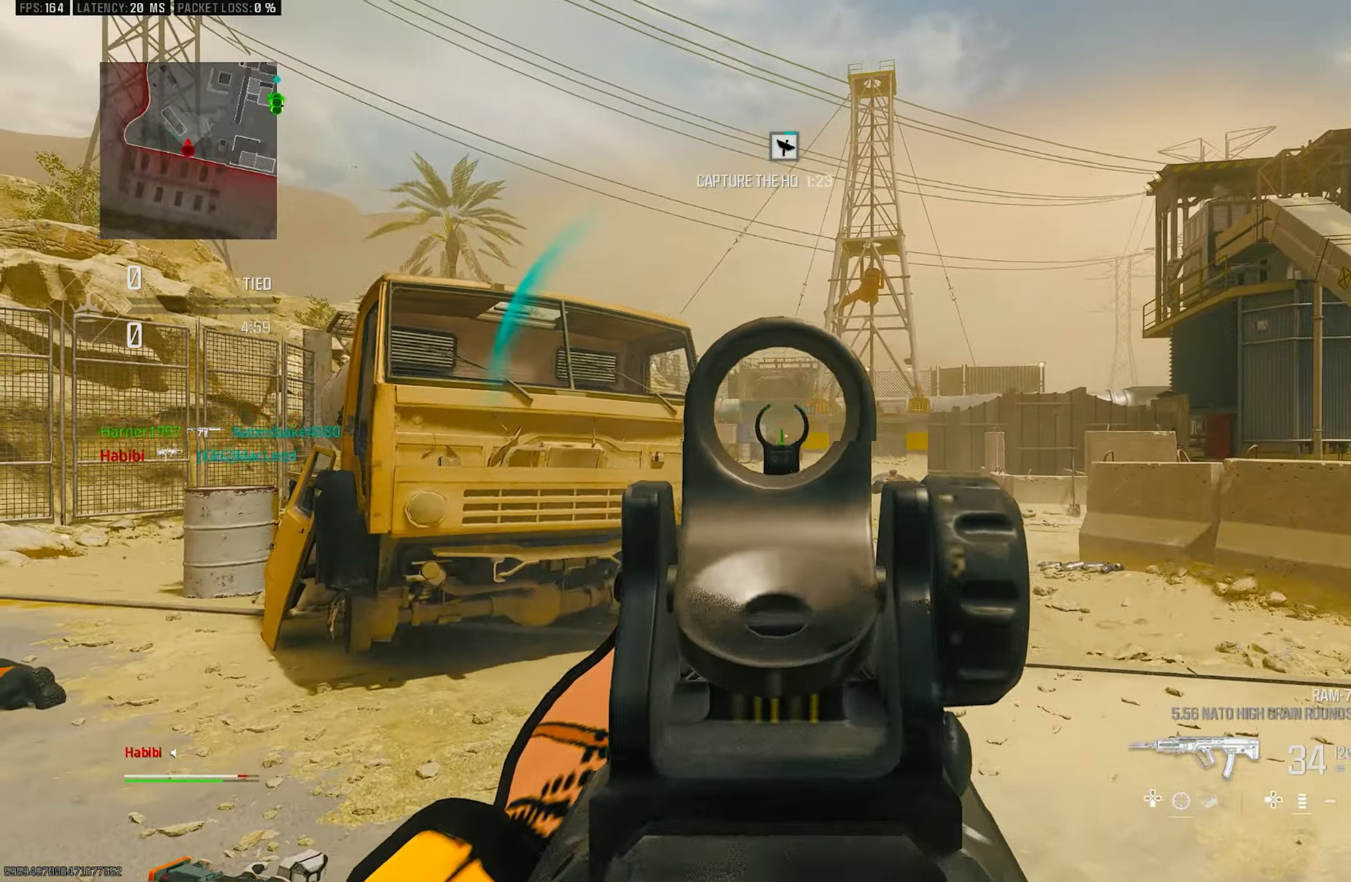
{"buttons": ["L1", "R1"], "left_stick": "left", "right_stick": "down", "events": [[17, "R1", "down"], [50, "right_stick", "center"], [150, "right_stick", "left"], [217, "left_stick", "center"], [217, "right_stick", "down"], [284, "left_stick", "right"], [384, "left_stick", "center"], [450, "left_stick", "left"]]}
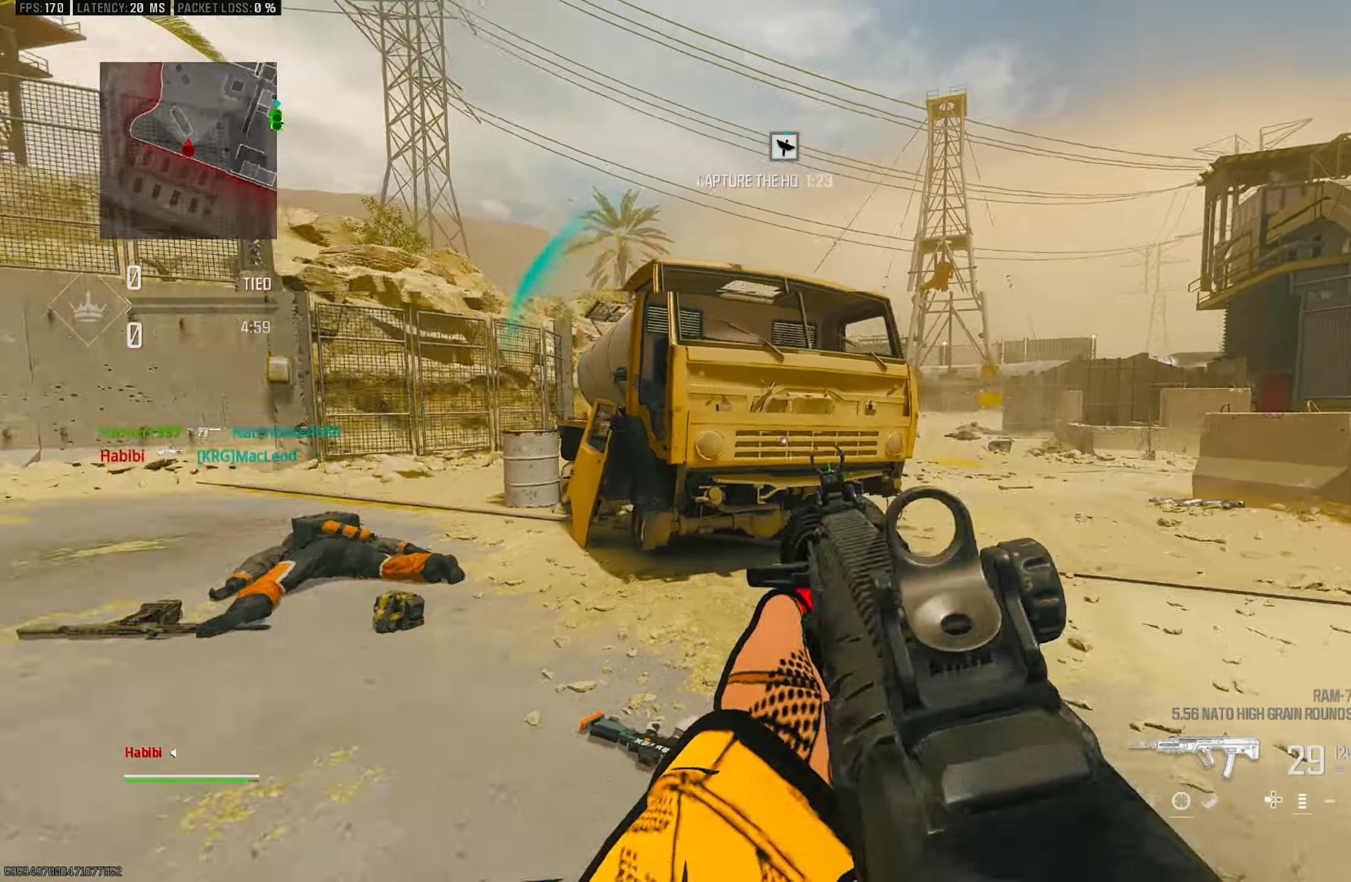
{"buttons": ["L3"], "left_stick": "up-left", "right_stick": "left", "events": [[150, "right_stick", "center"], [217, "right_stick", "down"], [317, "L1", "up"], [317, "left_stick", "up-left"], [350, "R1", "up"], [350, "right_stick", "down-left"], [417, "L3", "down"], [484, "right_stick", "left"]]}
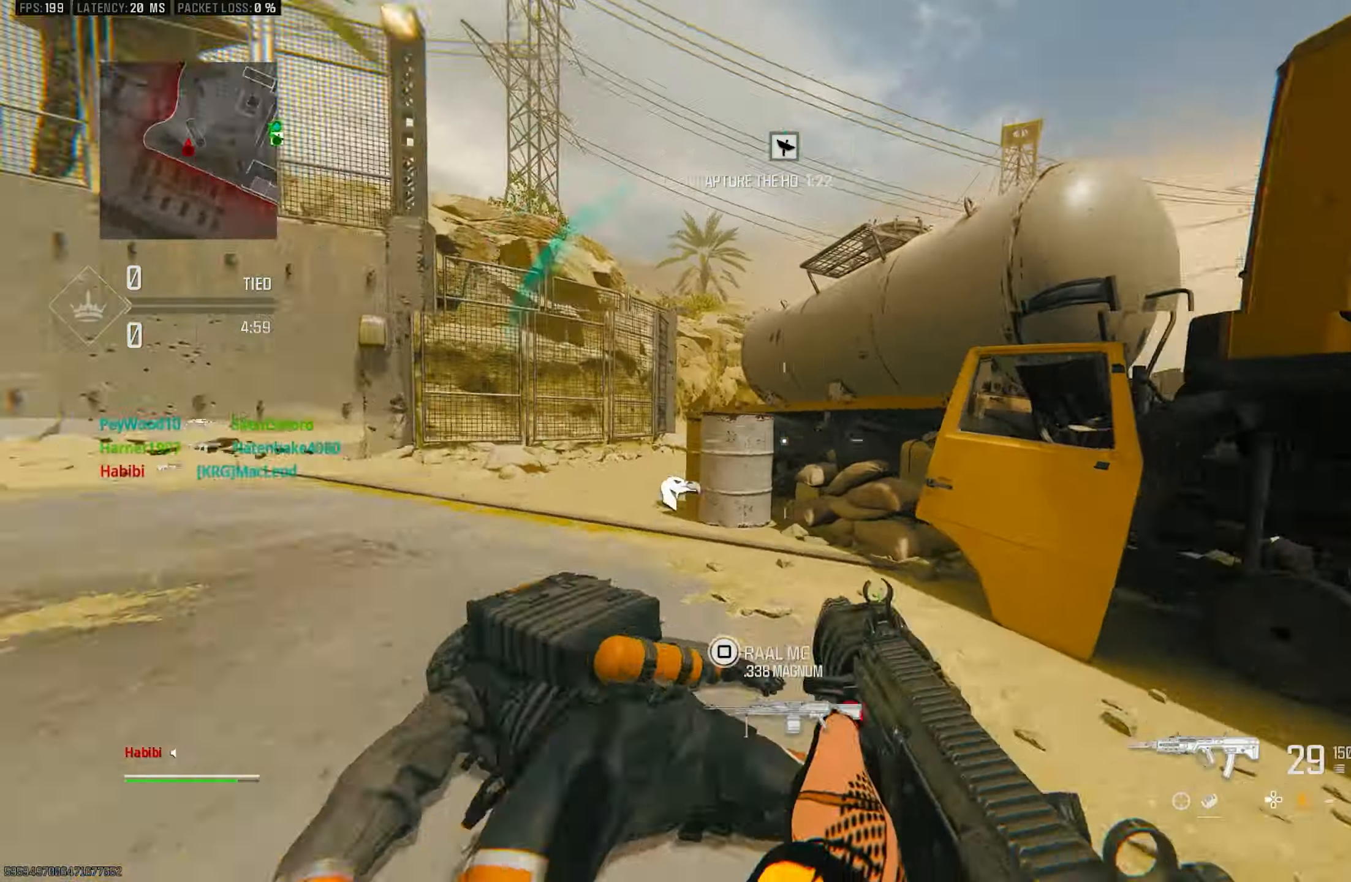
{"buttons": [], "left_stick": "up-left", "right_stick": "right", "events": [[17, "L3", "up"], [150, "R3", "down"], [150, "right_stick", "center"], [184, "CROSS", "down"], [217, "R3", "up"], [217, "right_stick", "right"], [317, "CROSS", "up"]]}
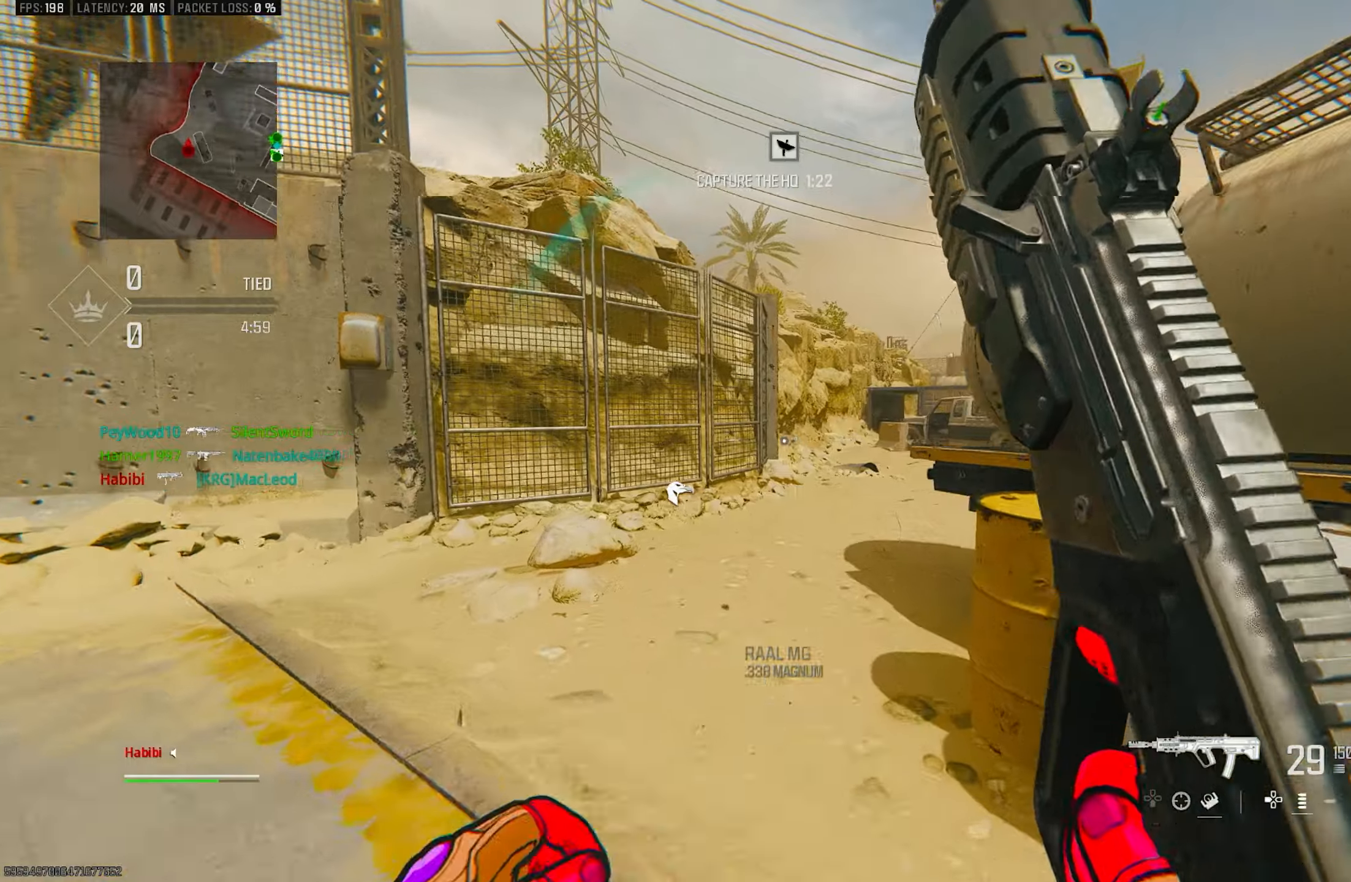
{"buttons": [], "left_stick": "up", "right_stick": "right", "events": [[16, "right_stick", "up"], [50, "L3", "down"], [83, "right_stick", "center"], [183, "L3", "up"], [316, "right_stick", "left"], [383, "R3", "down"], [416, "right_stick", "center"], [450, "R3", "up"], [466, "right_stick", "right"], [483, "left_stick", "up"]]}
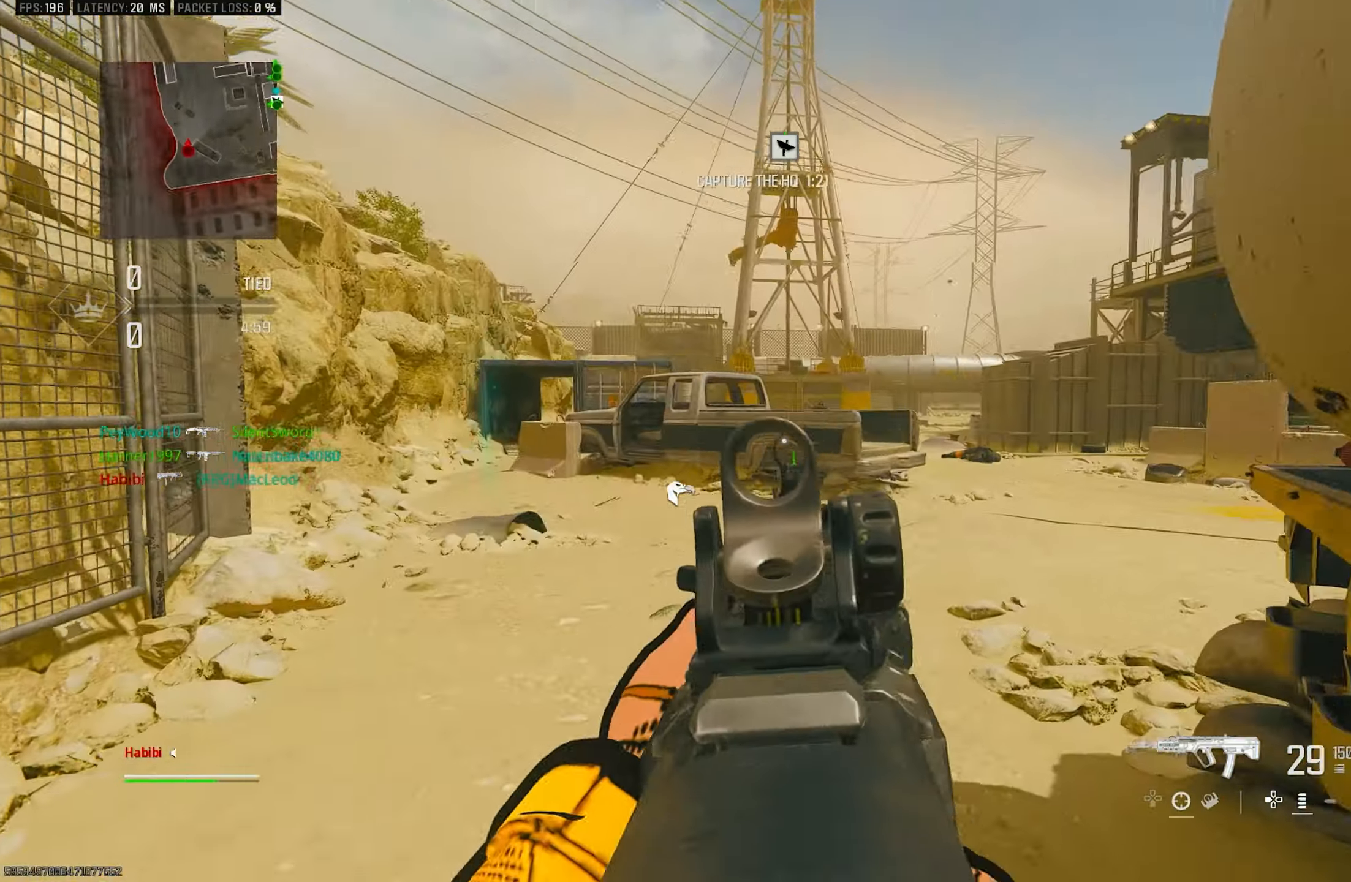
{"buttons": ["L3"], "left_stick": "up", "right_stick": "center", "events": [[116, "L1", "down"], [116, "R3", "down"], [116, "right_stick", "center"], [150, "CROSS", "down"], [216, "R3", "up"], [216, "right_stick", "right"], [283, "CROSS", "up"], [350, "L1", "up"], [383, "L3", "down"], [450, "right_stick", "center"]]}
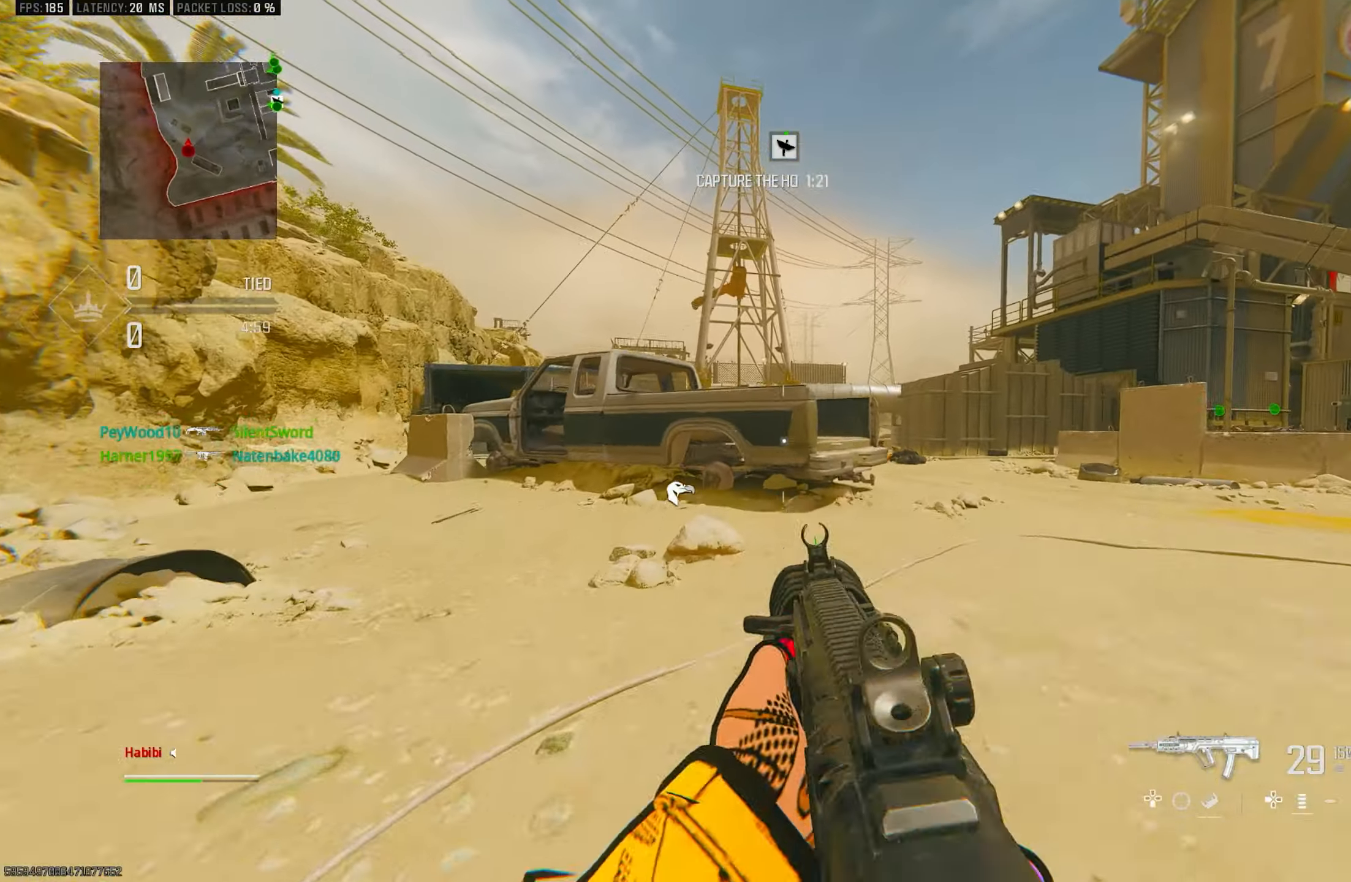
{"buttons": ["CROSS", "L1"], "left_stick": "up-left", "right_stick": "center", "events": [[16, "L3", "up"], [16, "right_stick", "right"], [150, "right_stick", "center"], [183, "R3", "down"], [283, "R3", "up"], [383, "L1", "down"], [383, "R3", "down"], [450, "CROSS", "down"], [450, "left_stick", "up-left"], [483, "R3", "up"]]}
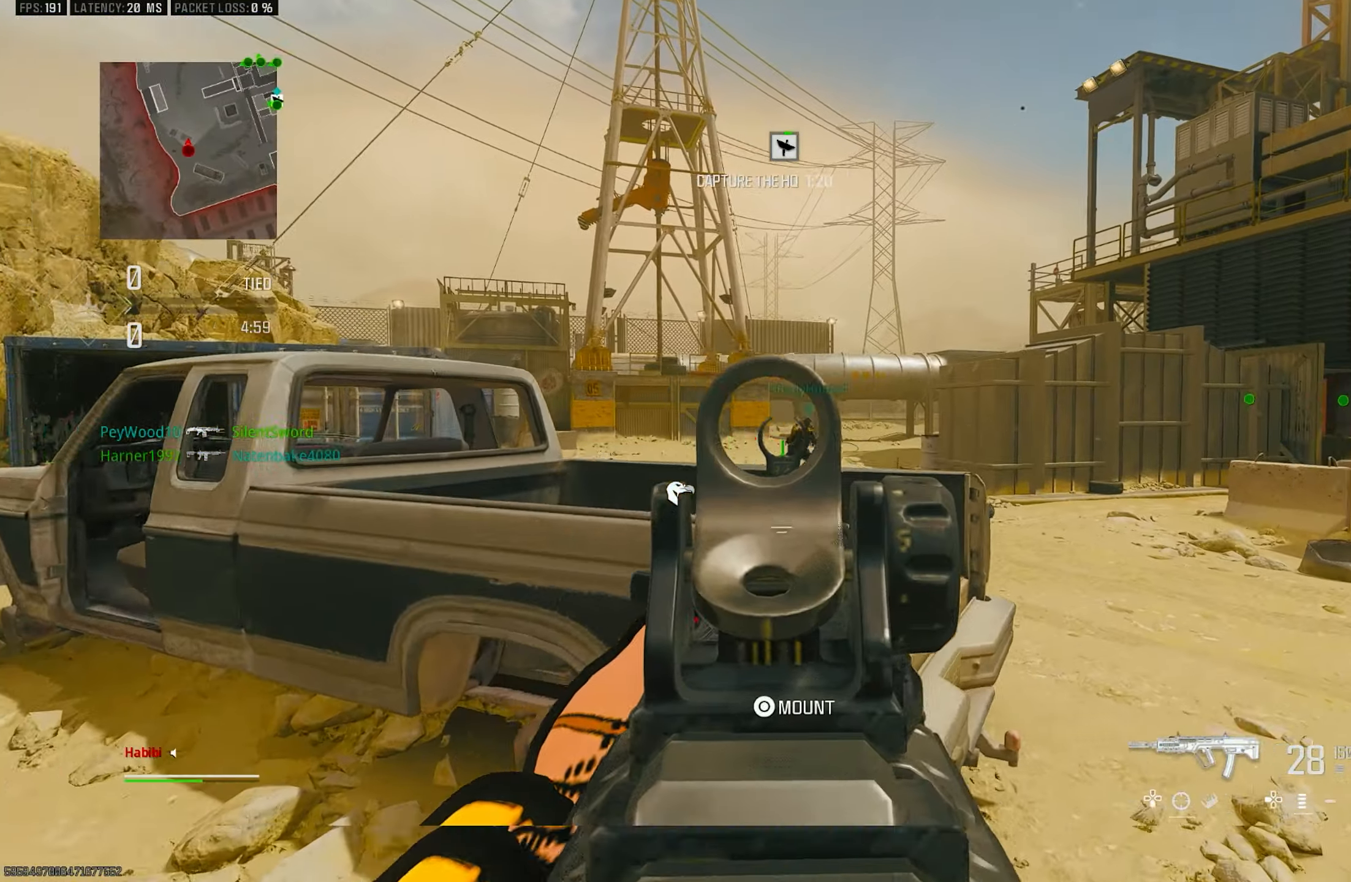
{"buttons": ["L1", "R1"], "left_stick": "left", "right_stick": "right", "events": [[50, "CROSS", "up"], [116, "right_stick", "up-left"], [183, "right_stick", "center"], [250, "right_stick", "down"], [316, "left_stick", "up-right"], [383, "right_stick", "right"], [416, "R1", "down"], [416, "left_stick", "up-left"], [483, "left_stick", "left"]]}
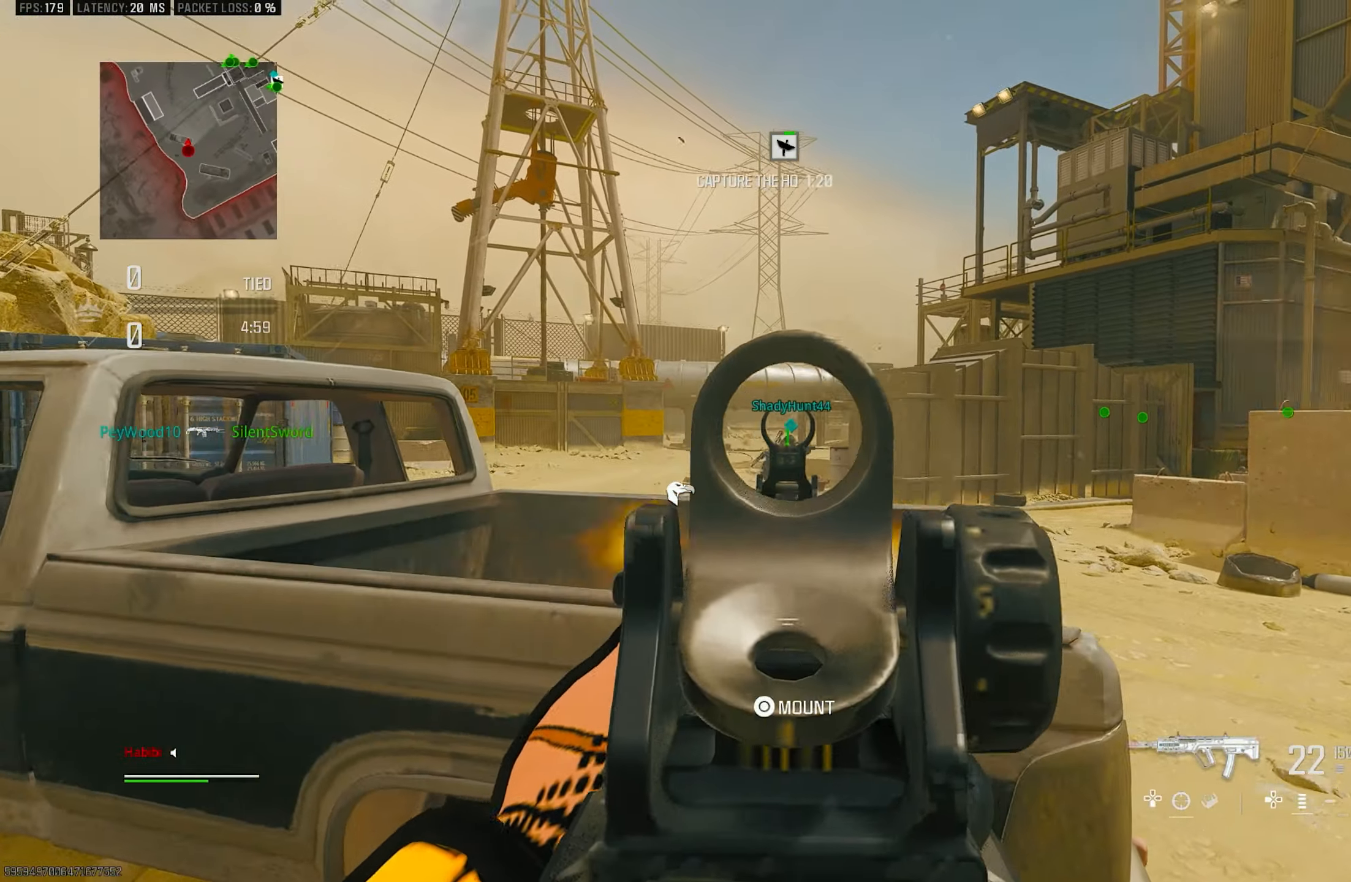
{"buttons": ["L1", "R1"], "left_stick": "down", "right_stick": "down-right", "events": [[50, "right_stick", "center"], [100, "right_stick", "down"], [183, "right_stick", "down-right"], [250, "left_stick", "up"], [416, "left_stick", "down"]]}
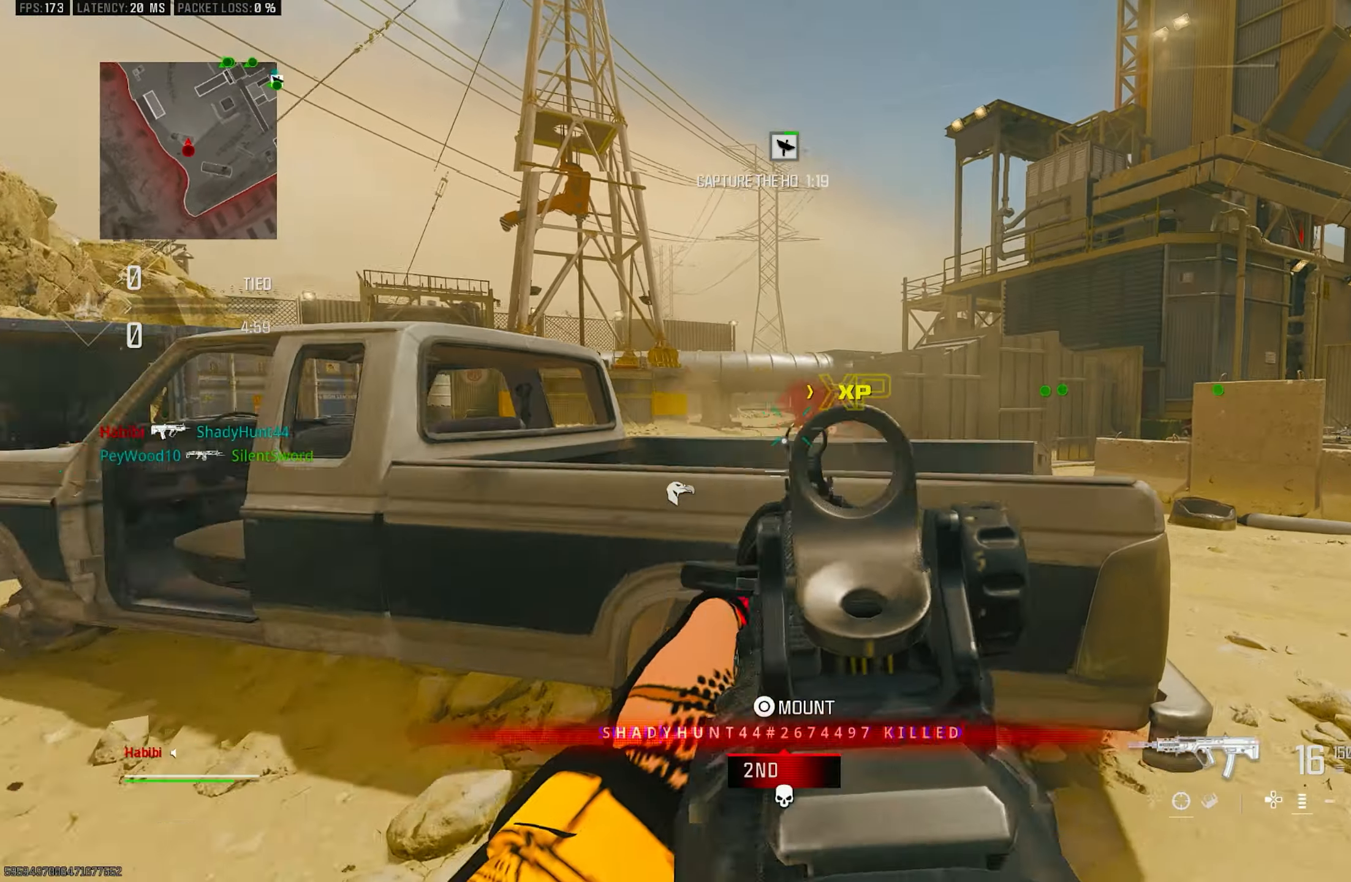
{"buttons": [], "left_stick": "left", "right_stick": "left", "events": [[50, "right_stick", "down"], [183, "left_stick", "left"], [183, "right_stick", "down-right"], [283, "left_stick", "down-left"], [316, "right_stick", "down-left"], [383, "L1", "up"], [450, "R1", "up"], [483, "left_stick", "left"], [483, "right_stick", "left"]]}
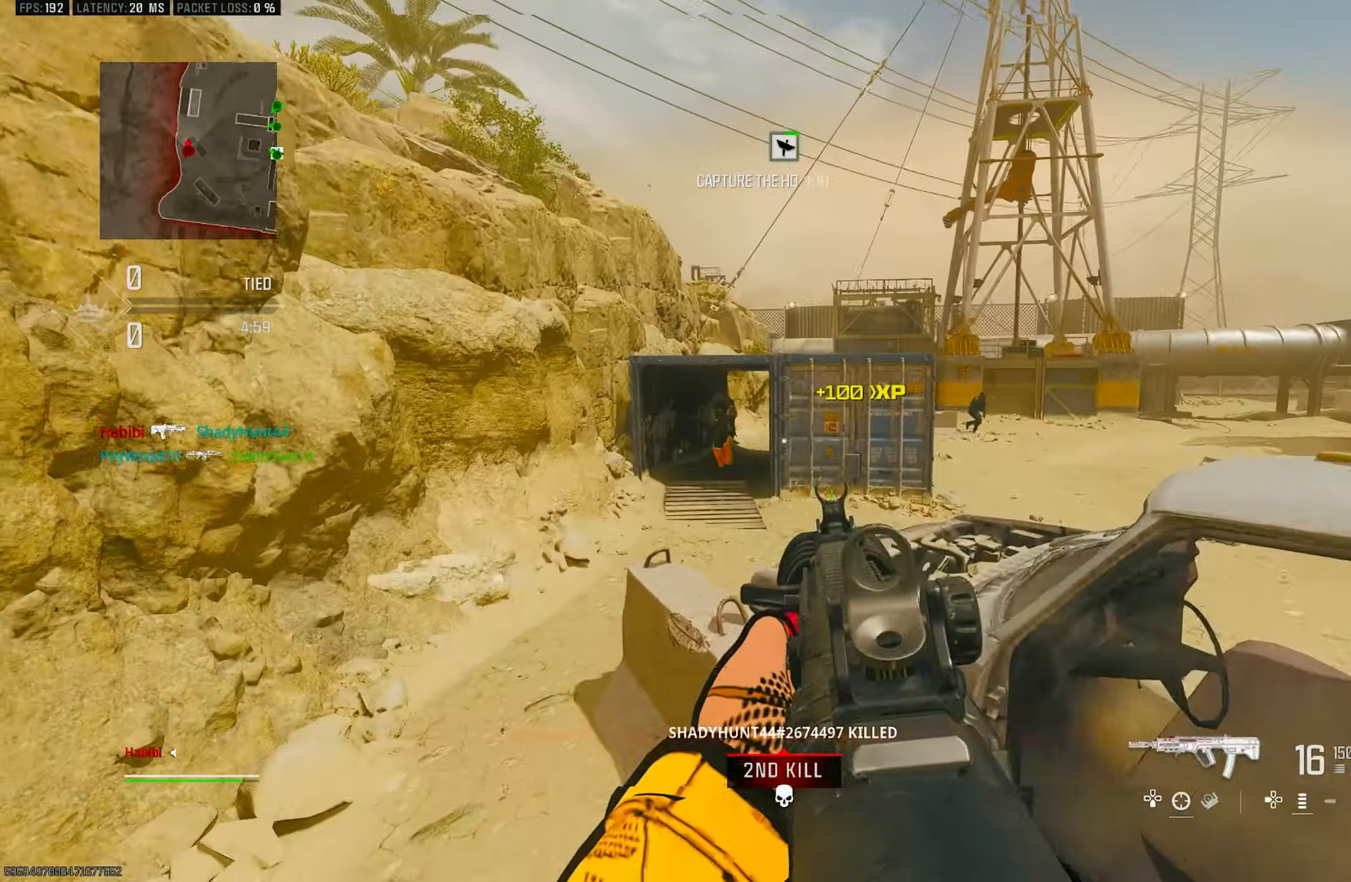
{"buttons": ["L1"], "left_stick": "down-left", "right_stick": "left", "events": [[16, "left_stick", "up-left"], [83, "L3", "down"], [150, "CROSS", "down"], [183, "L1", "down"], [183, "L3", "up"], [183, "right_stick", "up-right"], [216, "left_stick", "left"], [250, "CROSS", "up"], [250, "right_stick", "center"], [316, "left_stick", "down-left"], [416, "right_stick", "left"]]}
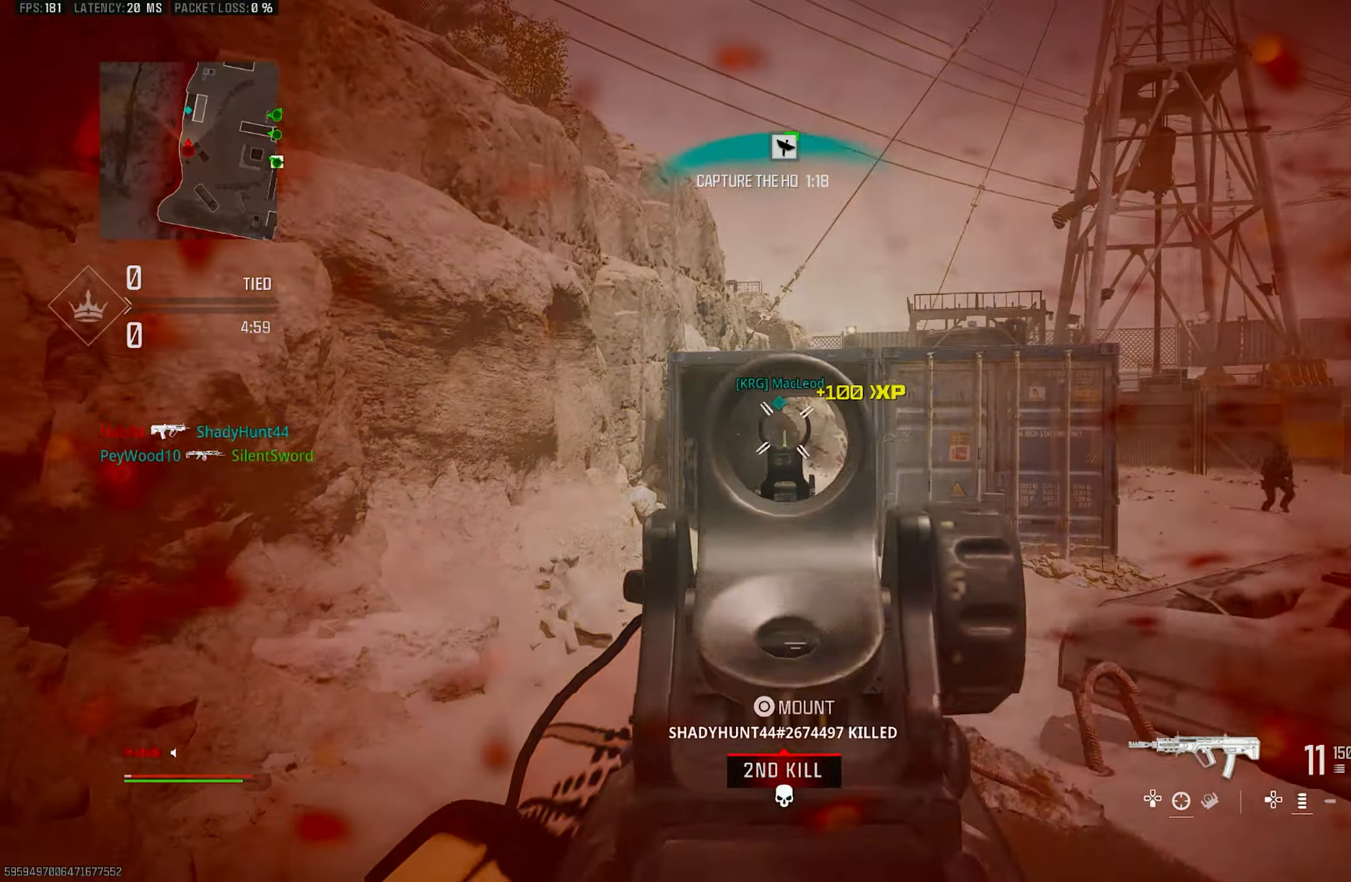
{"buttons": ["L1", "R1"], "left_stick": "down-right", "right_stick": "down", "events": [[16, "R1", "down"], [50, "right_stick", "up-right"], [116, "left_stick", "down-right"], [183, "right_stick", "left"], [350, "right_stick", "down"]]}
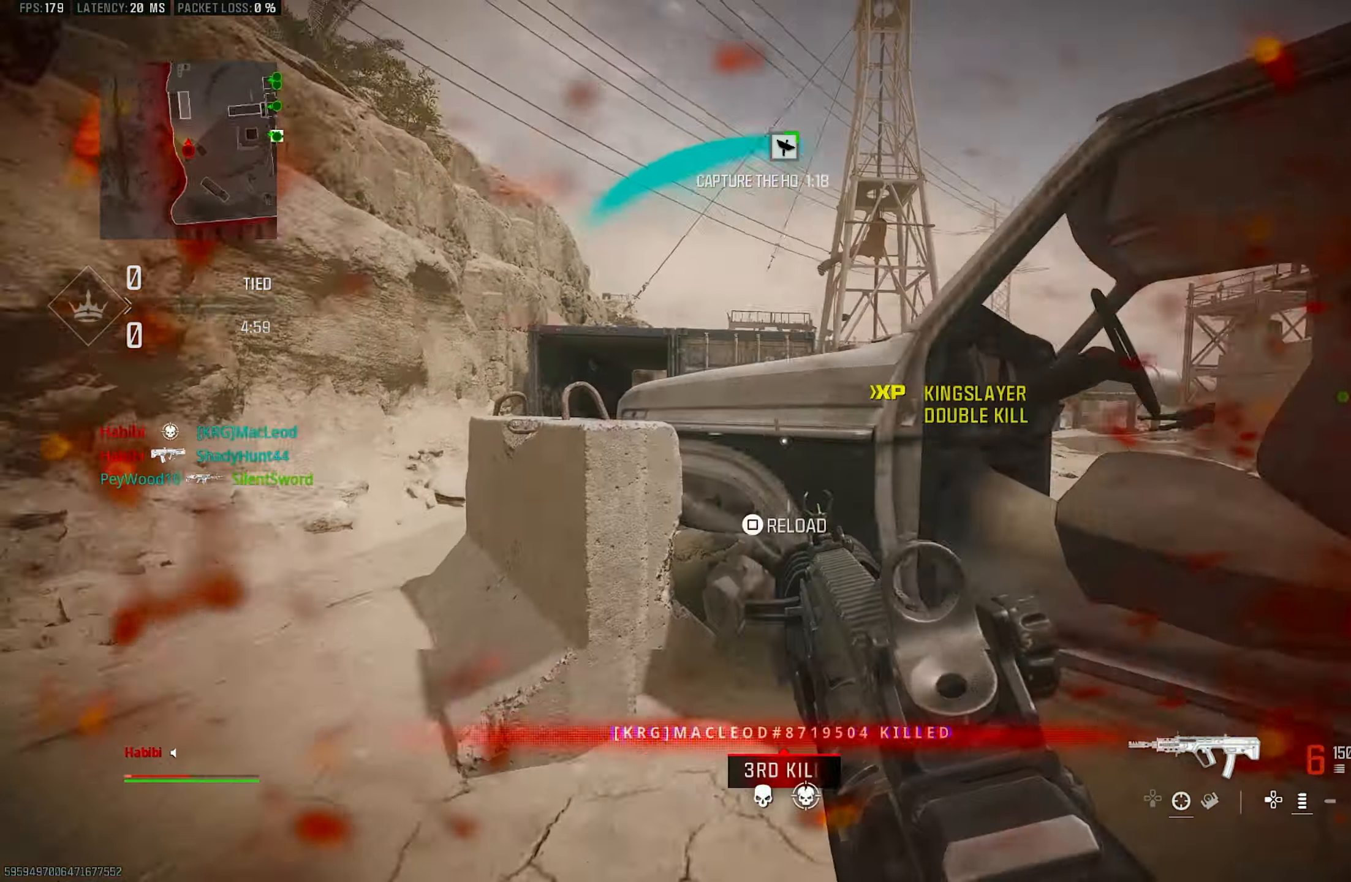
{"buttons": [], "left_stick": "down-right", "right_stick": "right", "events": [[50, "R3", "down"], [50, "right_stick", "center"], [116, "L1", "up"], [350, "R1", "up"], [383, "right_stick", "right"], [450, "R3", "up"]]}
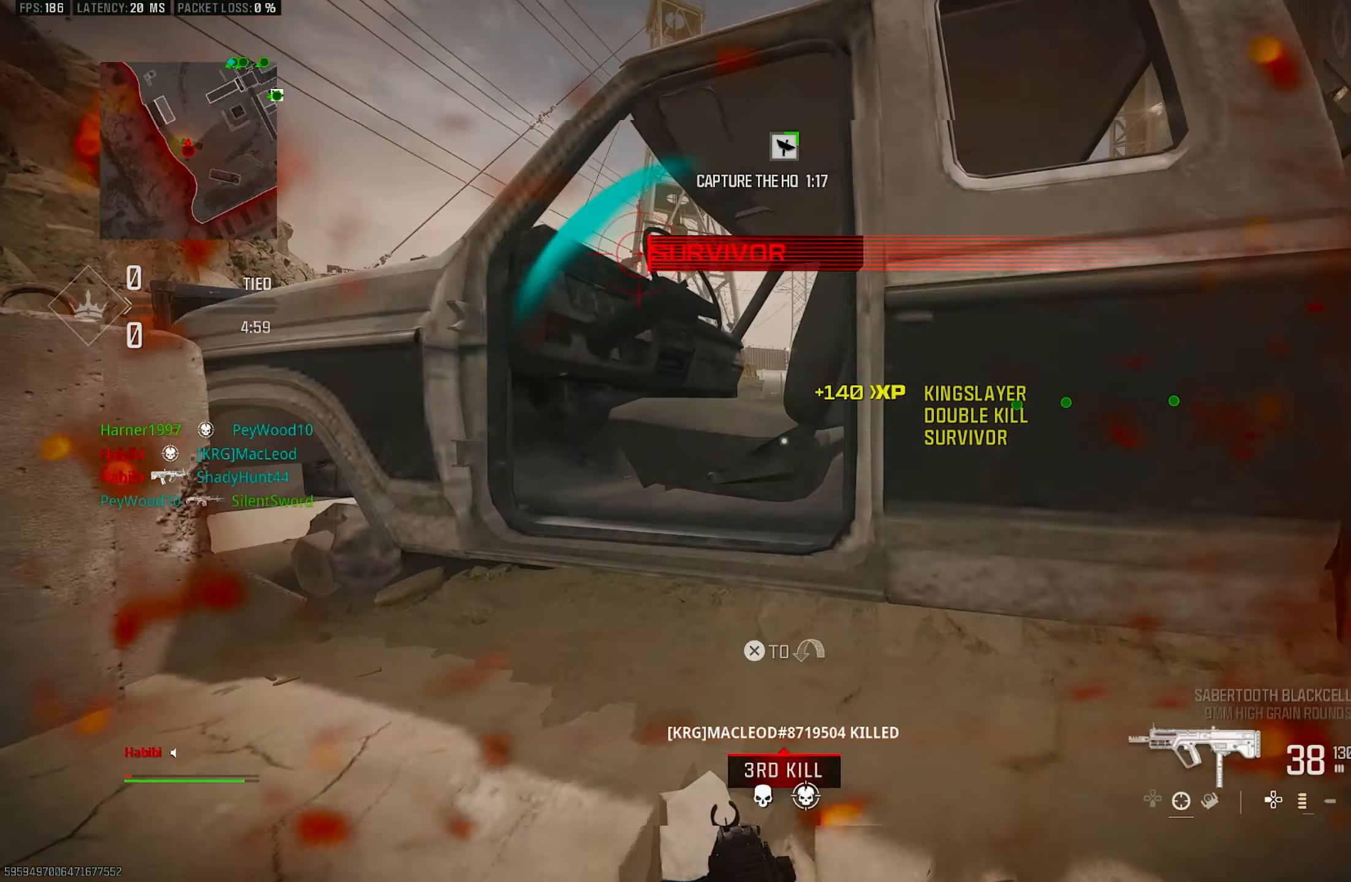
{"buttons": [], "left_stick": "down-right", "right_stick": "center", "events": [[50, "right_stick", "center"], [83, "TRIANGLE", "down"], [183, "TRIANGLE", "up"], [250, "left_stick", "up-right"], [316, "L3", "down"], [416, "L3", "up"], [450, "left_stick", "down-right"]]}
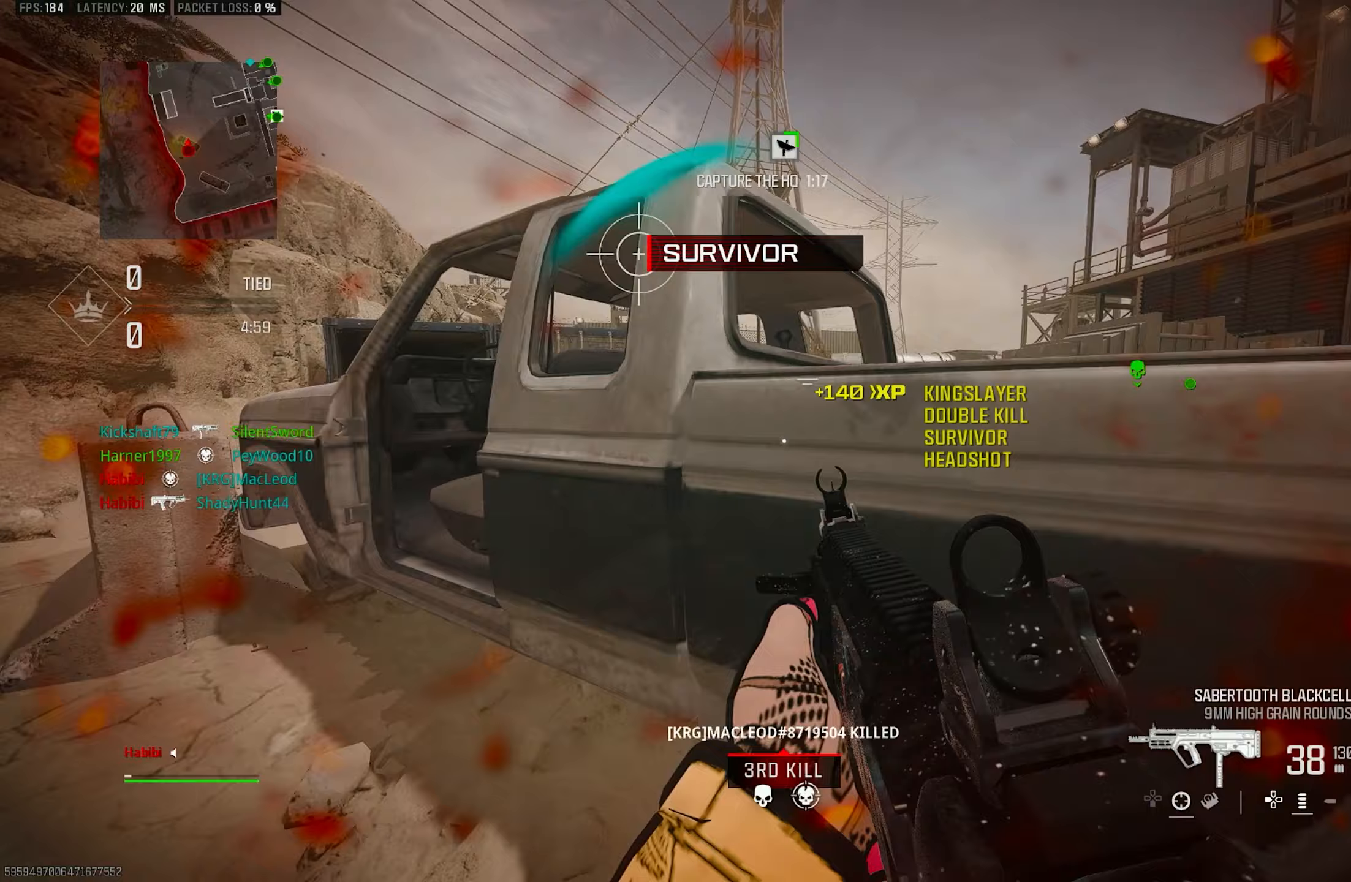
{"buttons": ["R3"], "left_stick": "down-right", "right_stick": "center", "events": [[183, "R3", "down"]]}
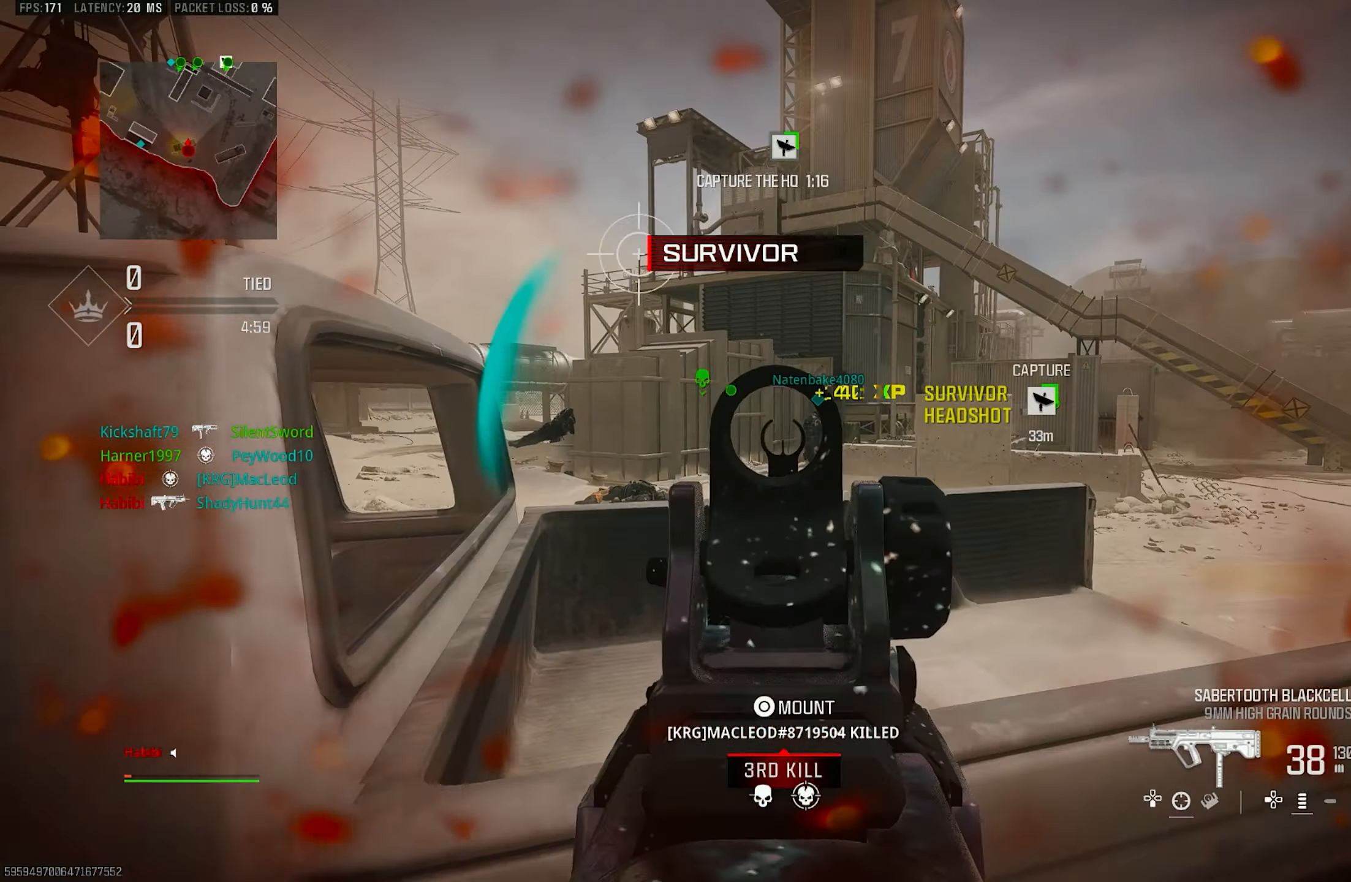
{"buttons": ["L1", "R1"], "left_stick": "up", "right_stick": "right", "events": [[17, "R3", "up"], [17, "left_stick", "up-right"], [17, "right_stick", "right"], [83, "L3", "down"], [150, "L1", "down"], [150, "L3", "up"], [150, "left_stick", "left"], [217, "right_stick", "down-right"], [417, "R1", "down"], [450, "left_stick", "up"], [483, "right_stick", "right"]]}
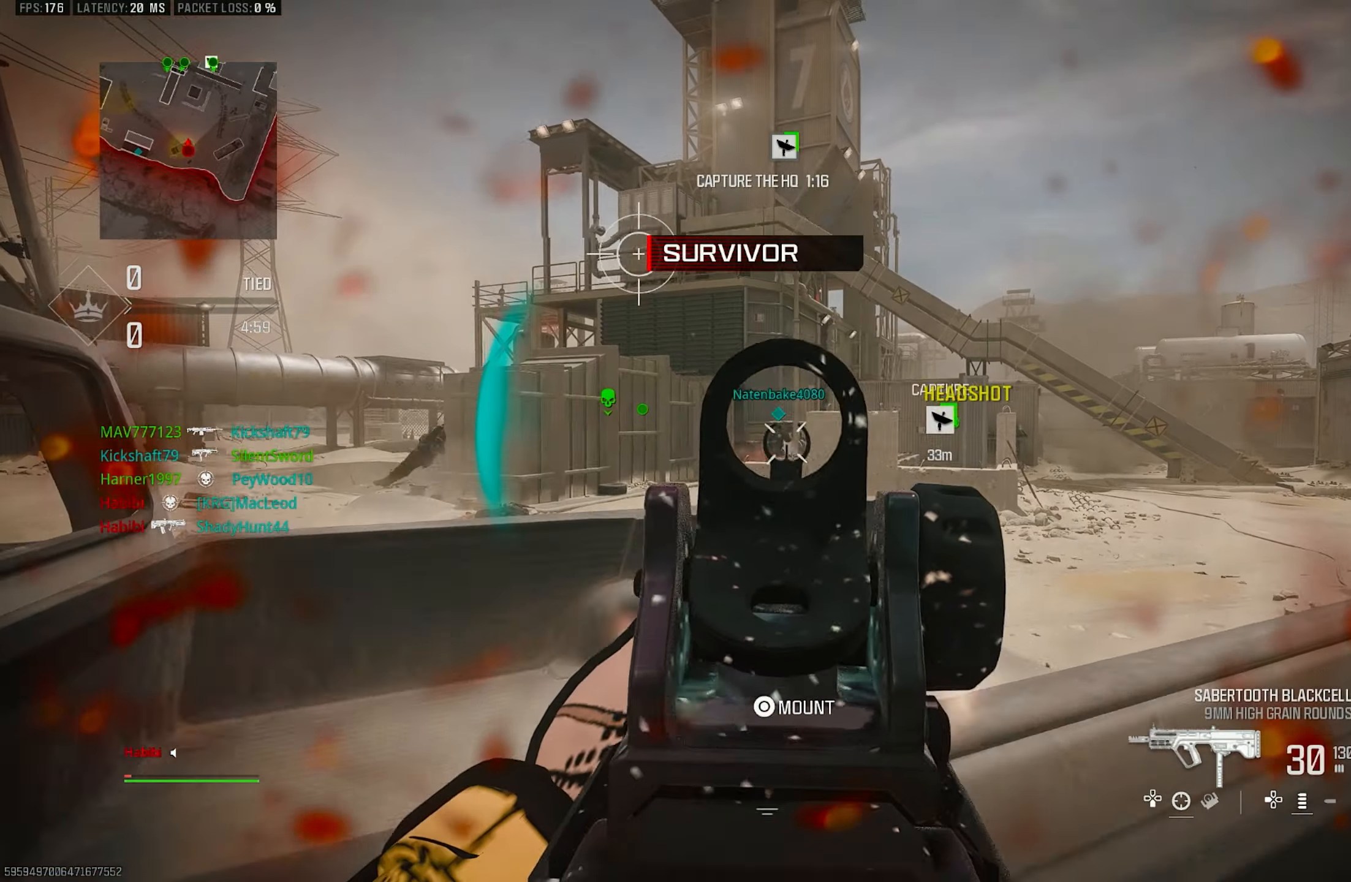
{"buttons": ["L1", "R1"], "left_stick": "center", "right_stick": "center", "events": [[17, "left_stick", "up-right"], [83, "right_stick", "center"], [217, "right_stick", "right"], [317, "right_stick", "center"], [417, "left_stick", "center"]]}
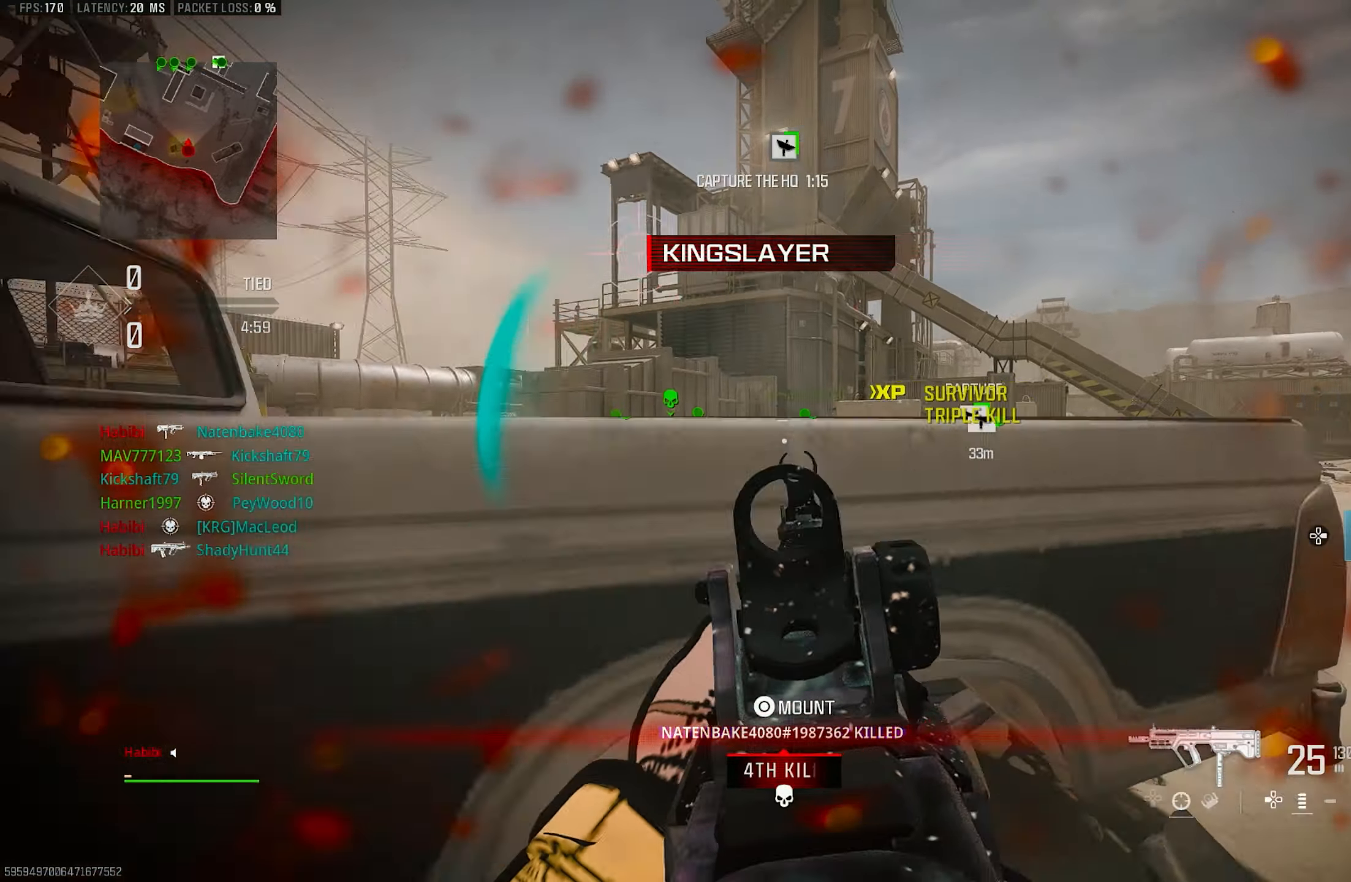
{"buttons": ["R3"], "left_stick": "down-right", "right_stick": "left", "events": [[183, "left_stick", "right"], [250, "R3", "down"], [317, "L1", "up"], [317, "R1", "up"], [317, "left_stick", "down-right"], [383, "right_stick", "left"]]}
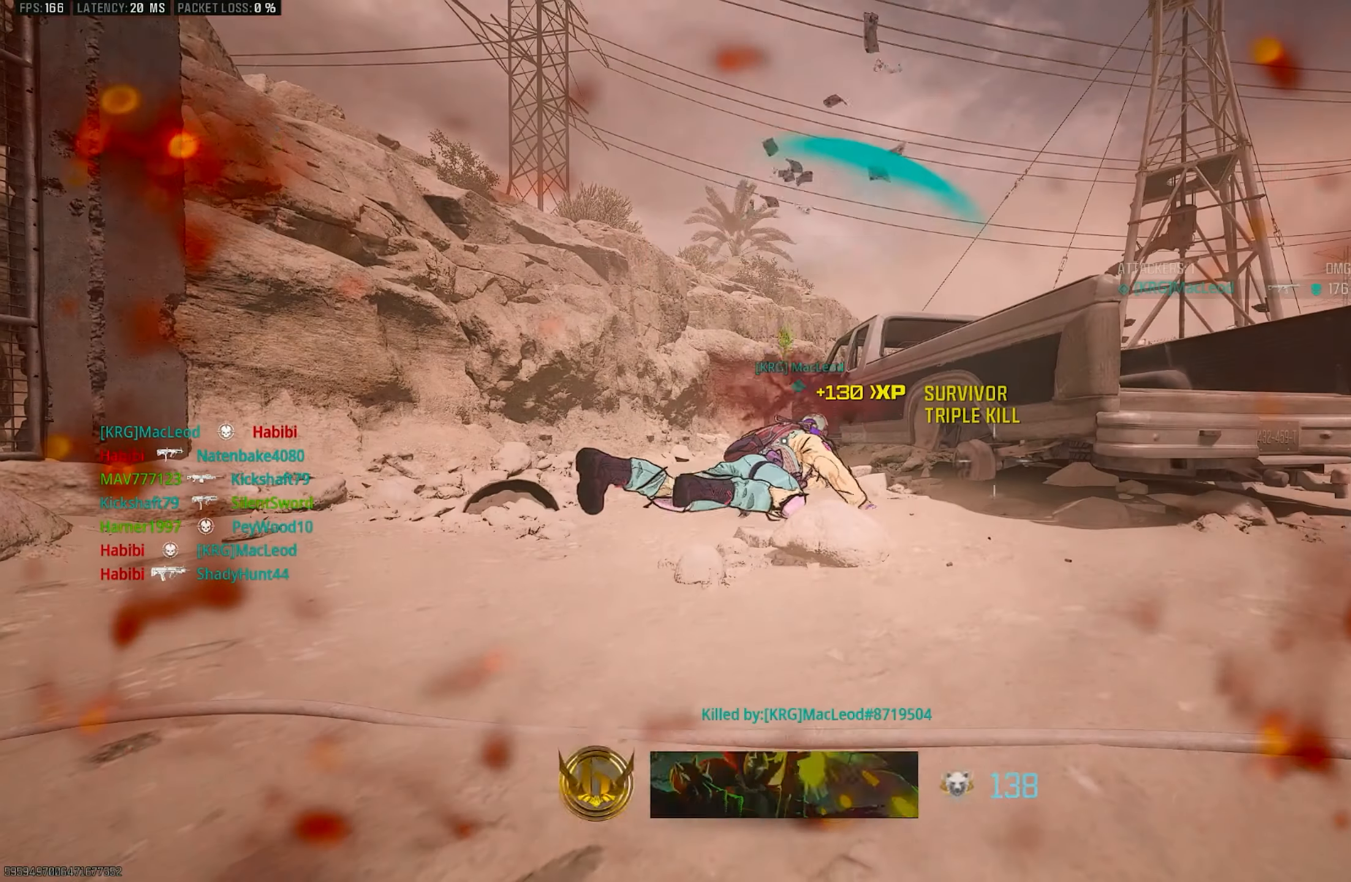
{"buttons": [], "left_stick": "center", "right_stick": "center", "events": [[117, "R3", "up"], [183, "left_stick", "up-left"], [183, "right_stick", "center"], [250, "SQUARE", "down"], [317, "left_stick", "center"], [350, "SQUARE", "up"], [417, "SQUARE", "down"], [450, "SQUARE", "up"]]}
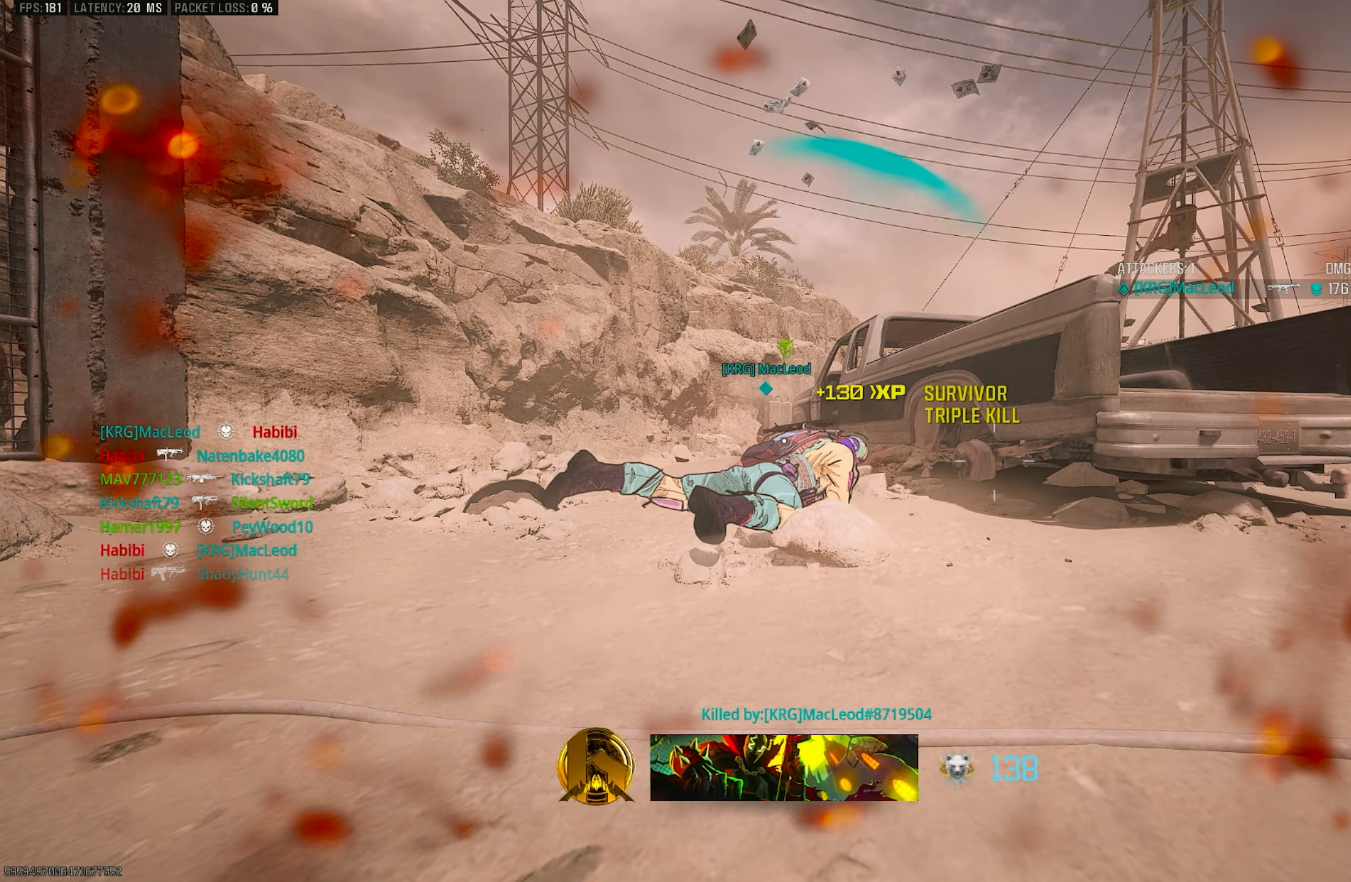
{"buttons": [], "left_stick": "center", "right_stick": "center", "events": []}
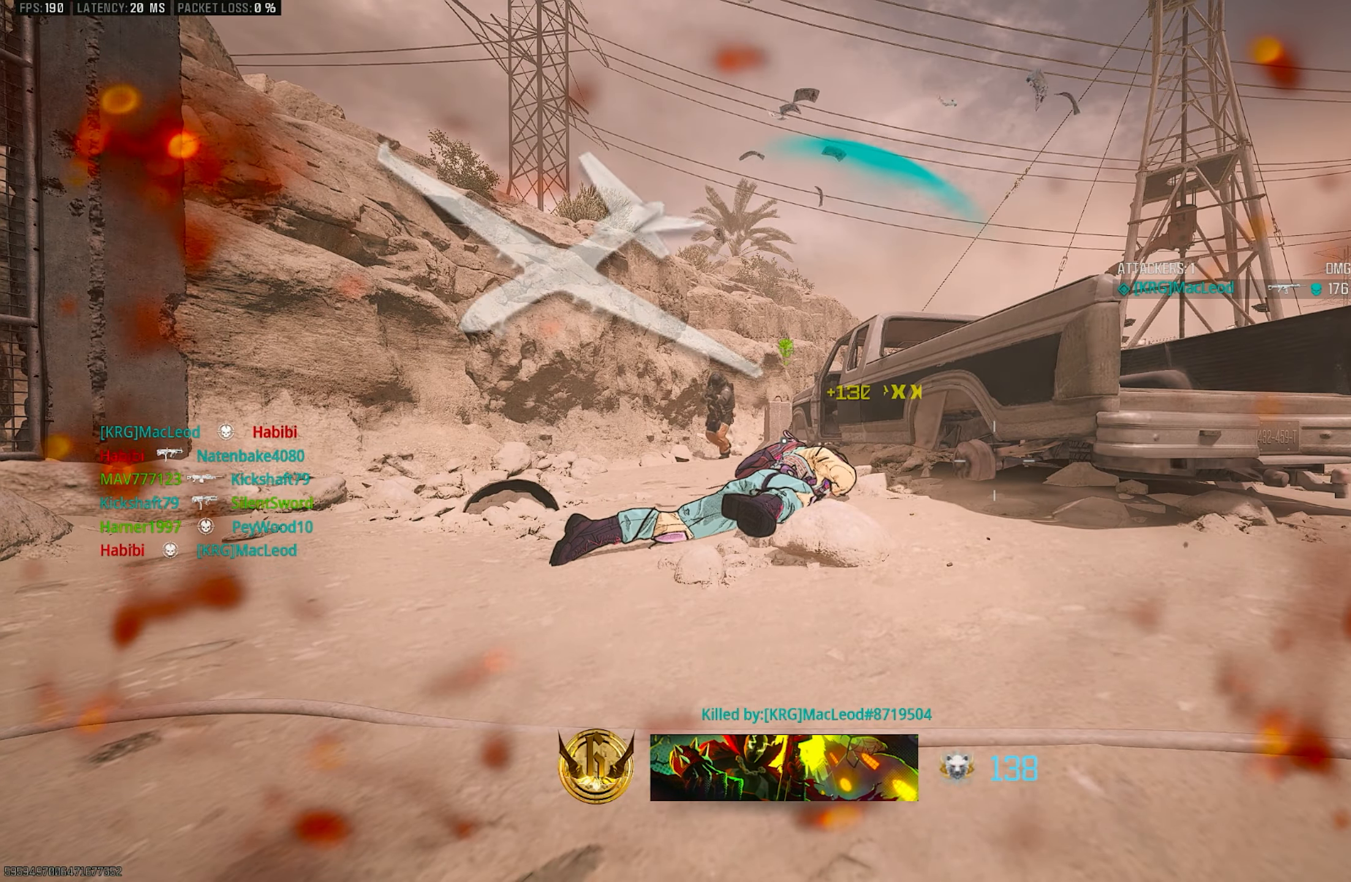
{"buttons": [], "left_stick": "center", "right_stick": "center", "events": []}